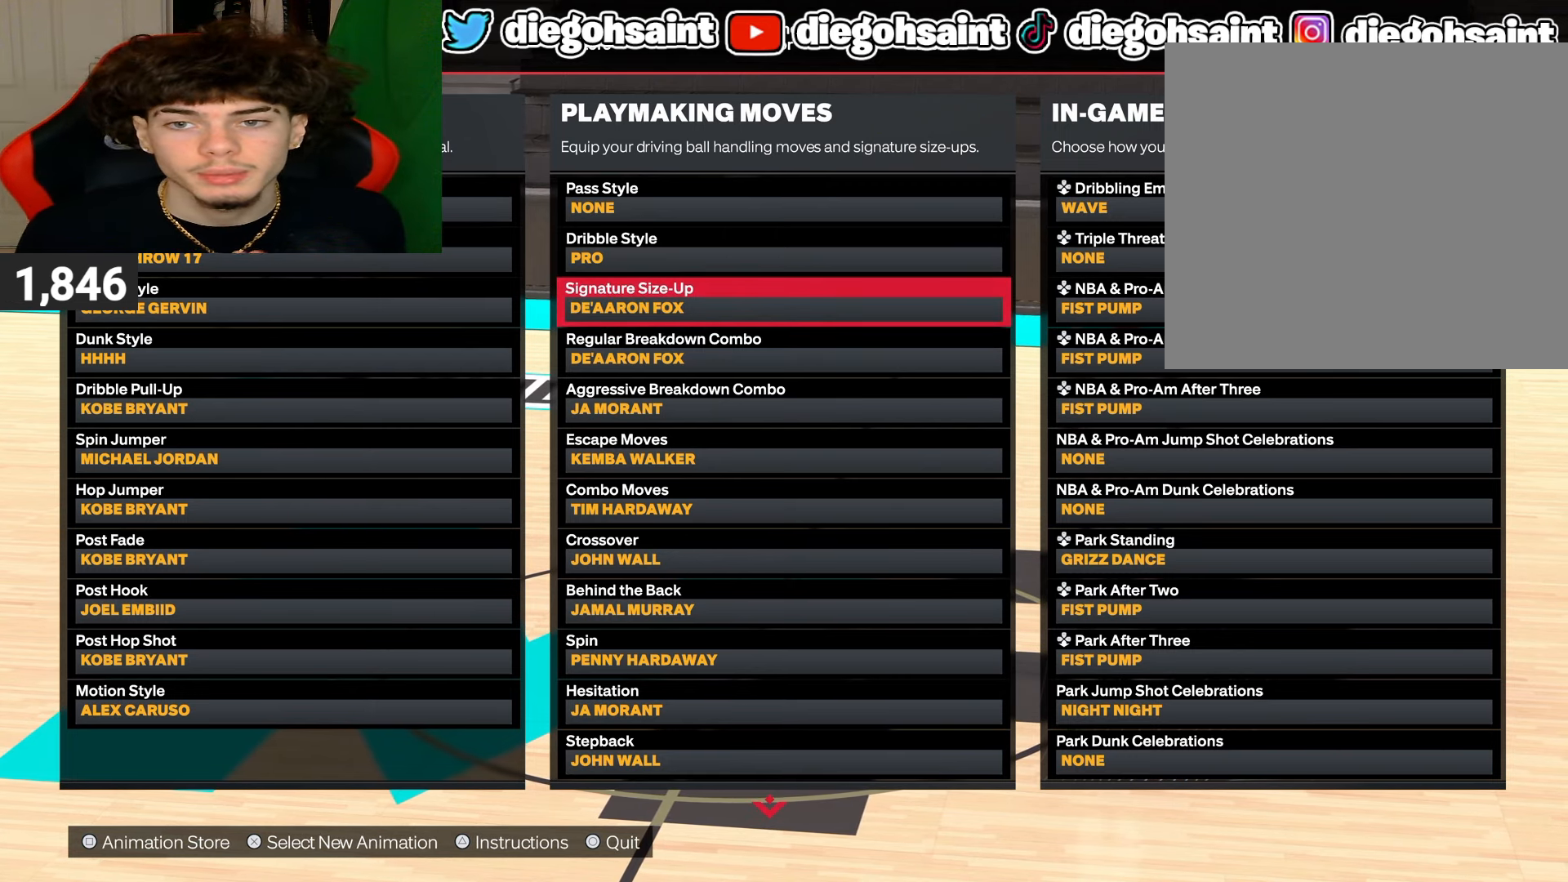
Gameplay with a controller (PlayStation layout); each line is a JSON object with the inputs held at the frame after it. "events" lists button and stick changes between this image and that frame as [ms after this image, input, new state], when the widget could be followed in between.
{"buttons": ["DPAD_DOWN"], "left_stick": "center", "right_stick": "center", "events": [[417, "DPAD_DOWN", "down"]]}
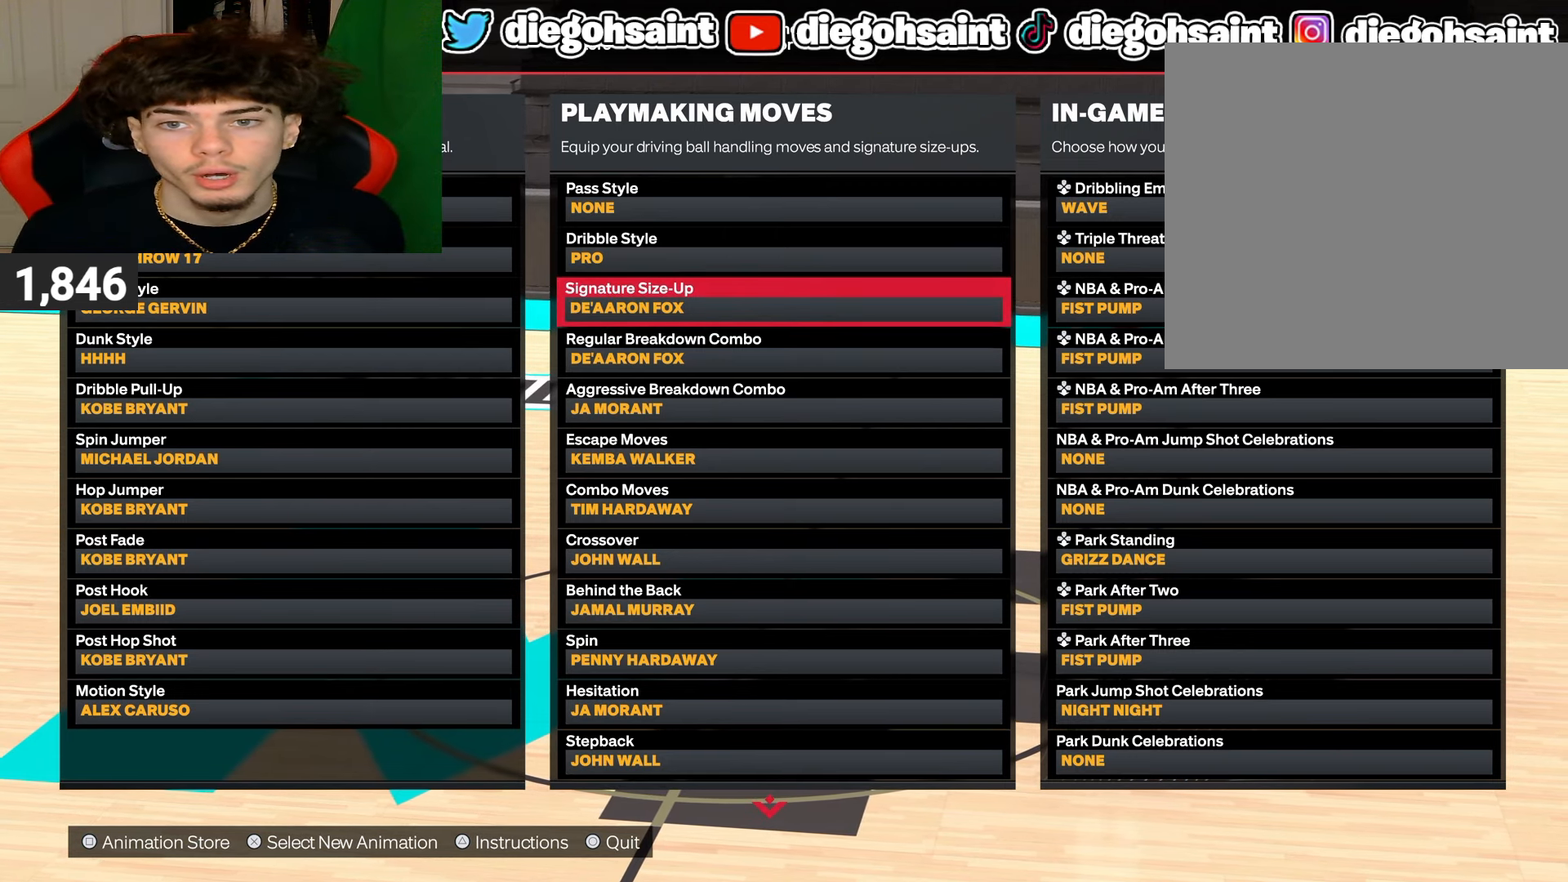
{"buttons": [], "left_stick": "center", "right_stick": "center", "events": [[83, "DPAD_DOWN", "up"]]}
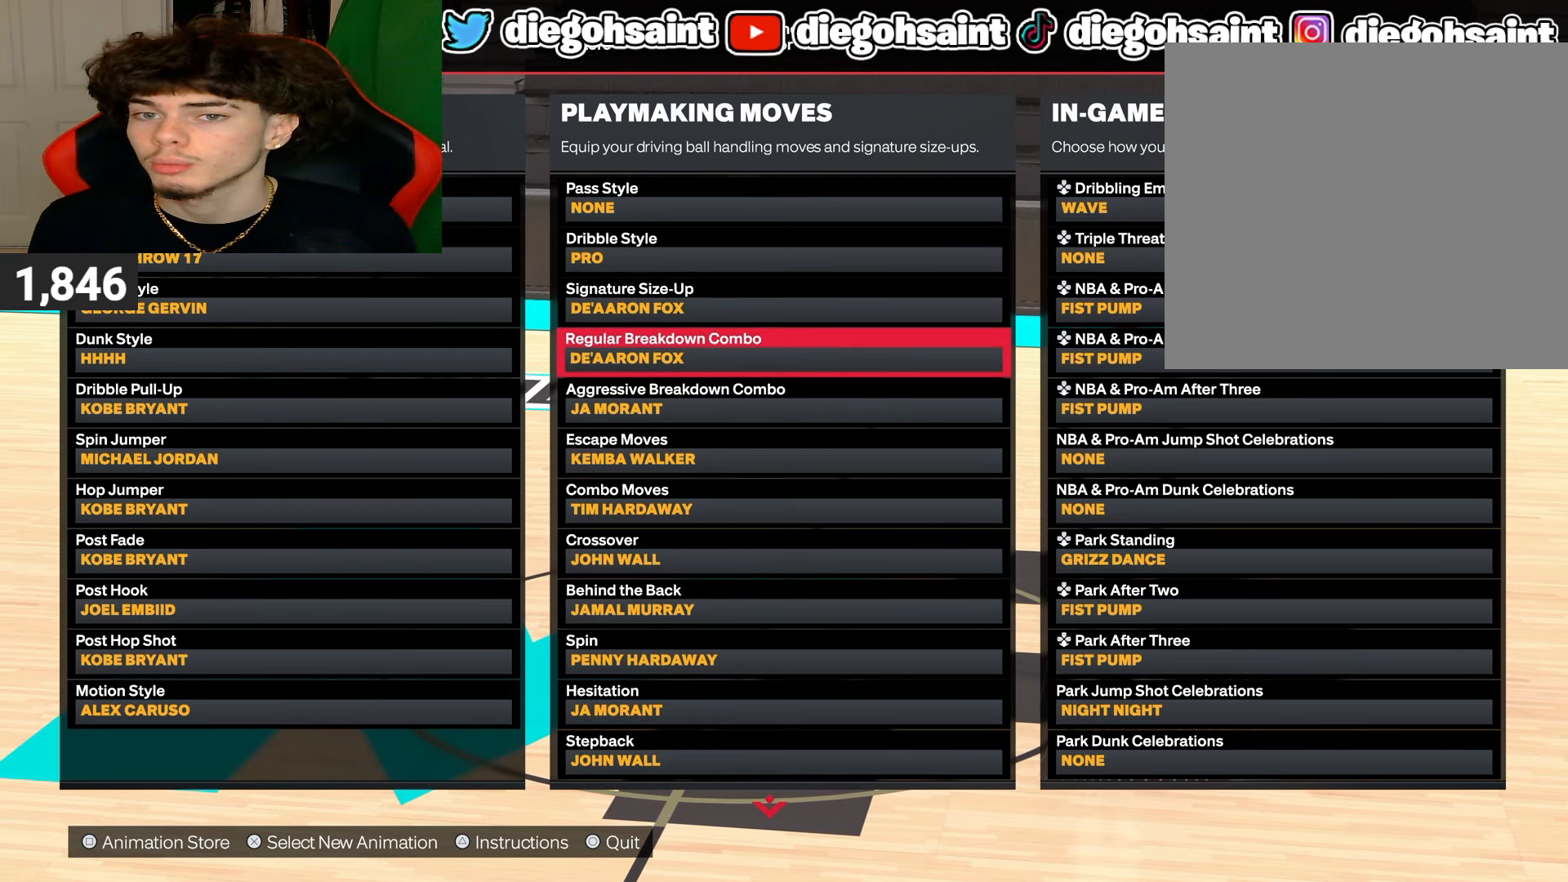
{"buttons": [], "left_stick": "center", "right_stick": "center", "events": []}
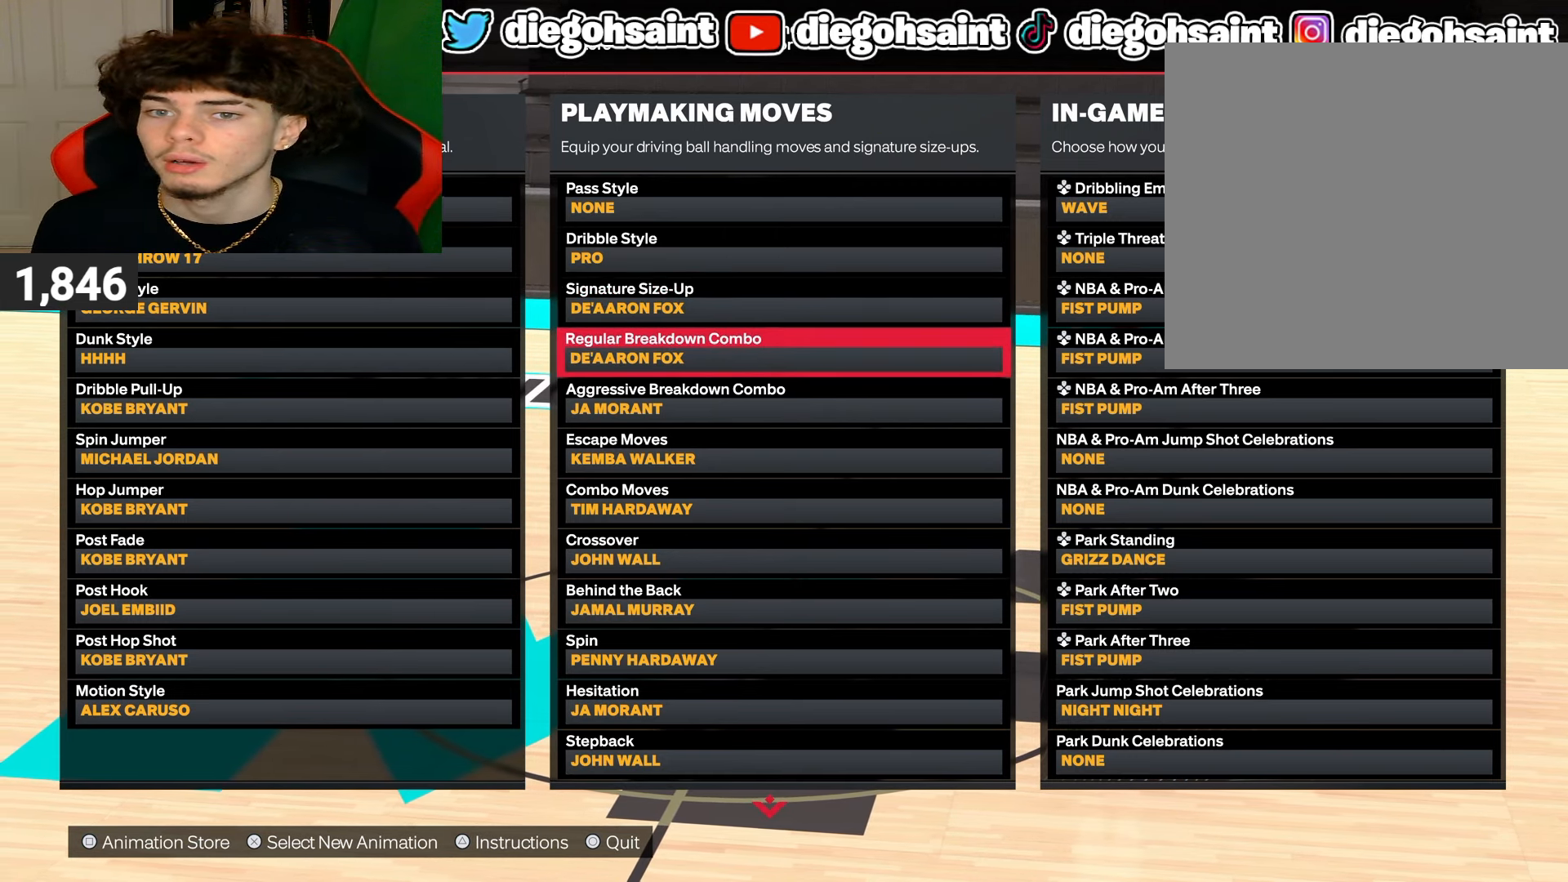
{"buttons": [], "left_stick": "center", "right_stick": "center", "events": []}
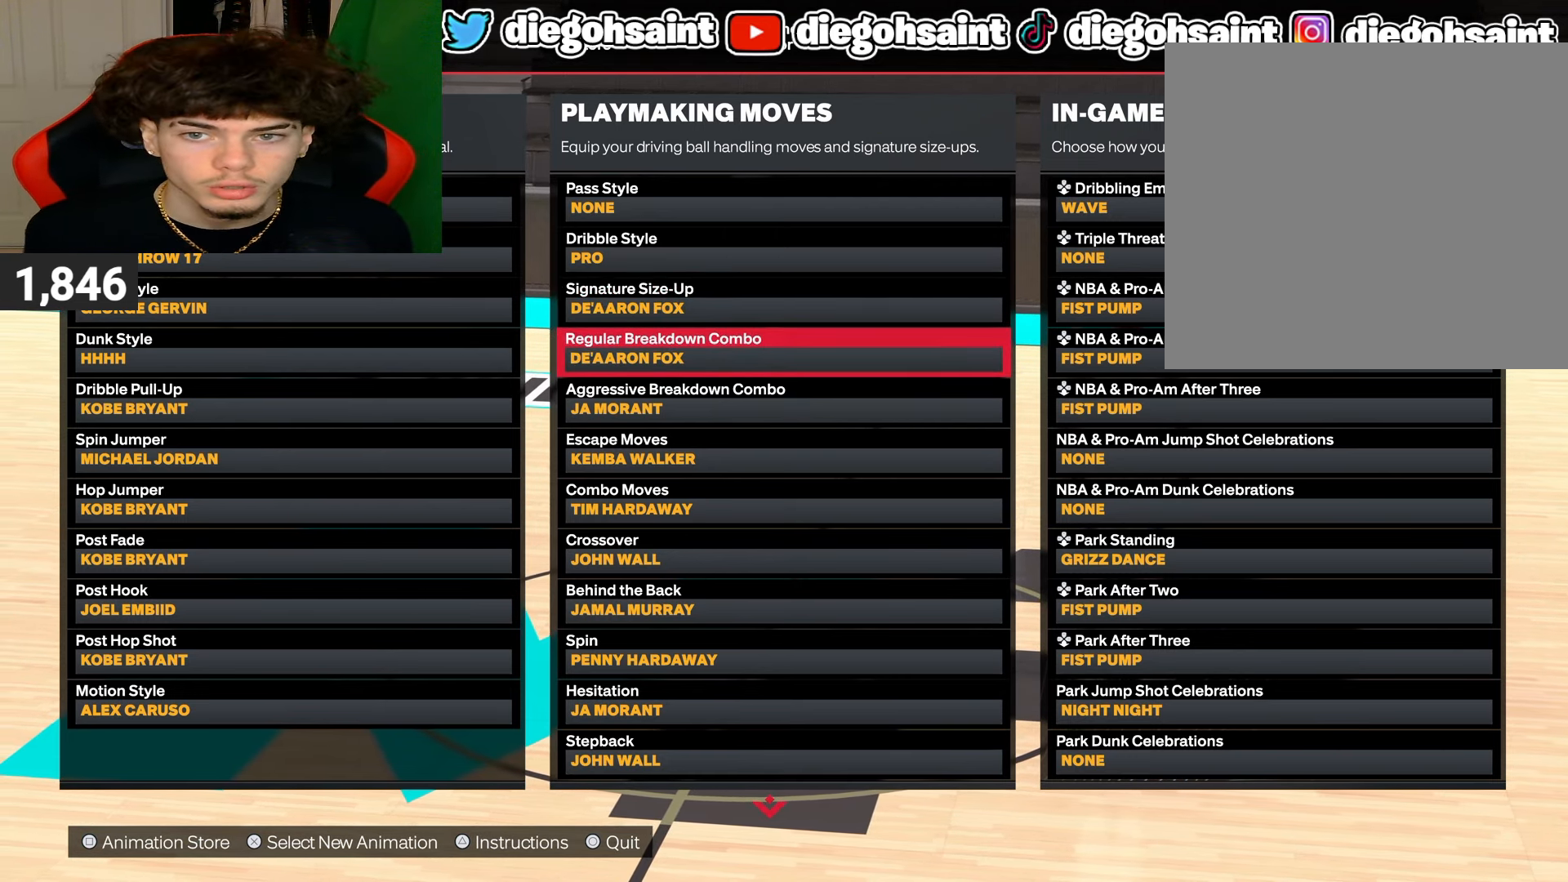
{"buttons": [], "left_stick": "center", "right_stick": "center", "events": [[50, "DPAD_DOWN", "down"], [183, "DPAD_DOWN", "up"]]}
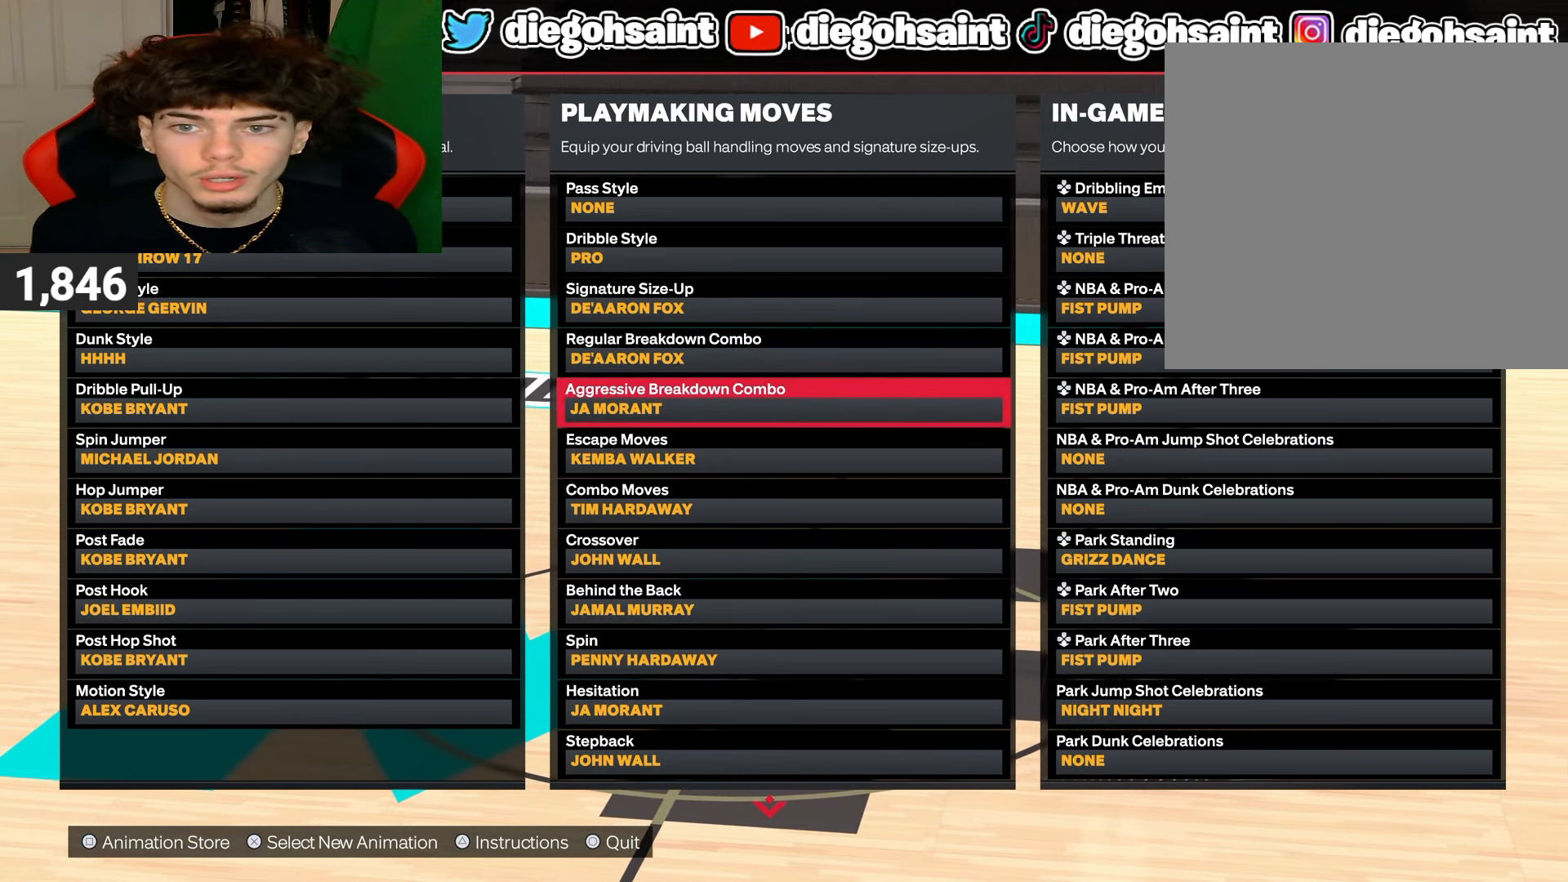
{"buttons": [], "left_stick": "center", "right_stick": "center", "events": []}
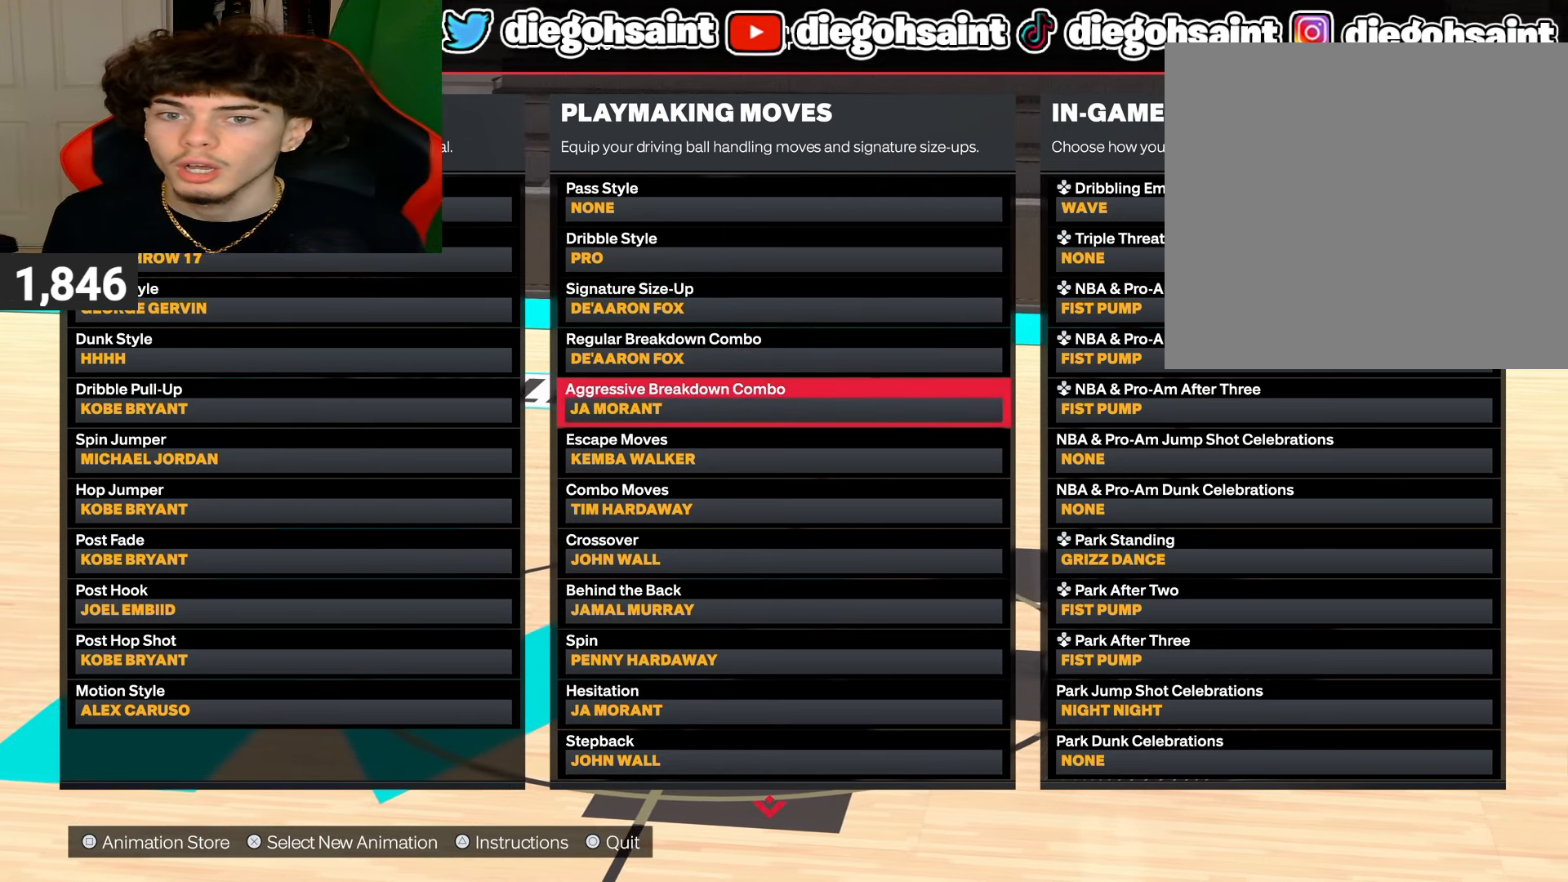
{"buttons": [], "left_stick": "center", "right_stick": "center", "events": []}
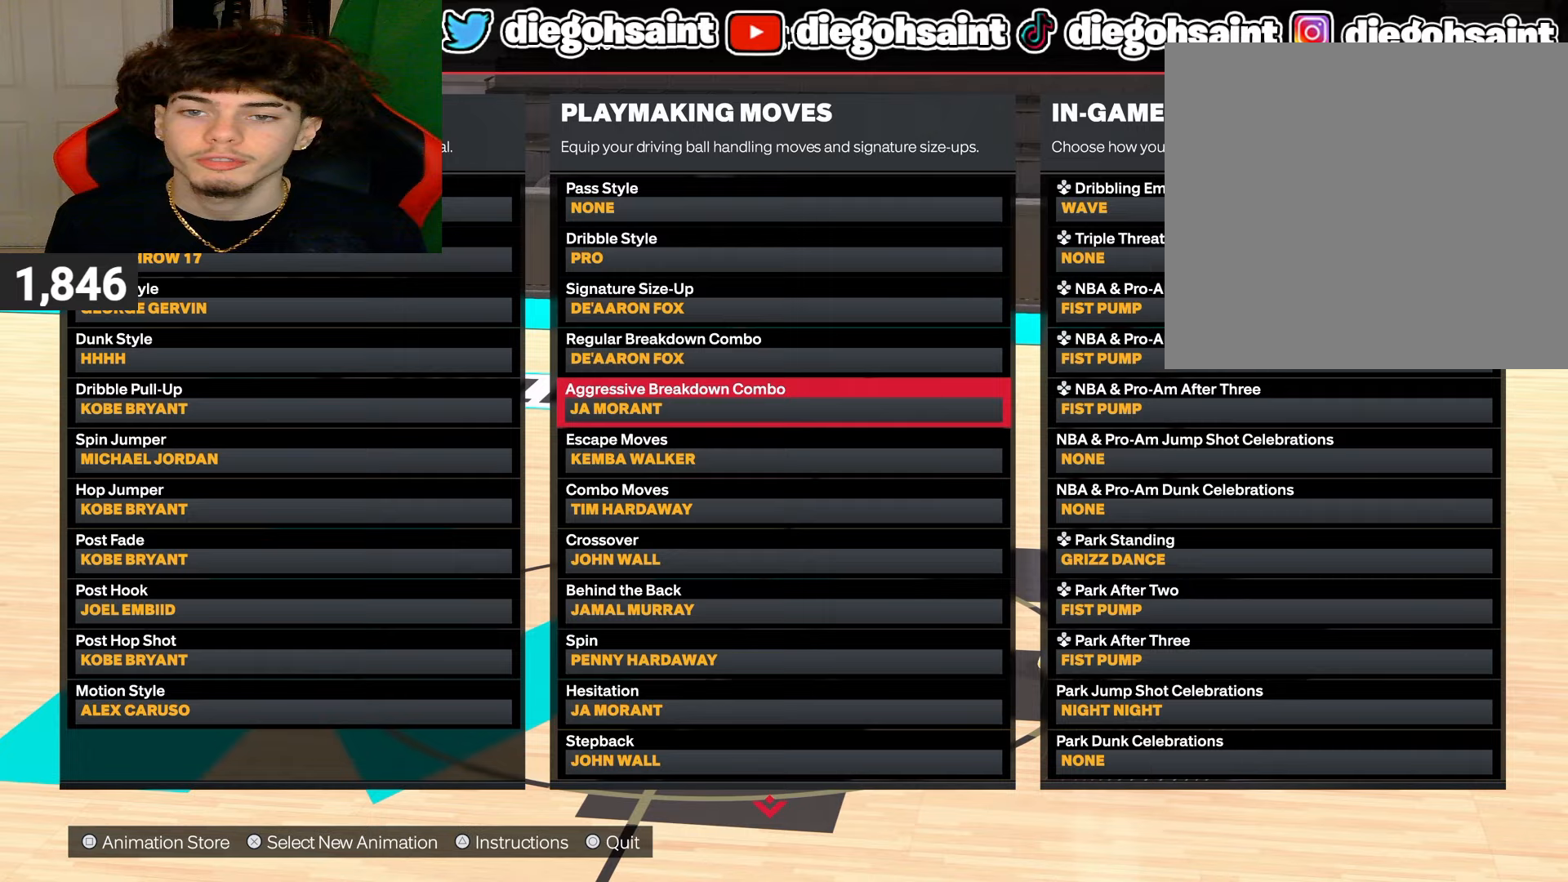
{"buttons": [], "left_stick": "center", "right_stick": "center", "events": [[100, "DPAD_DOWN", "down"], [200, "DPAD_DOWN", "up"]]}
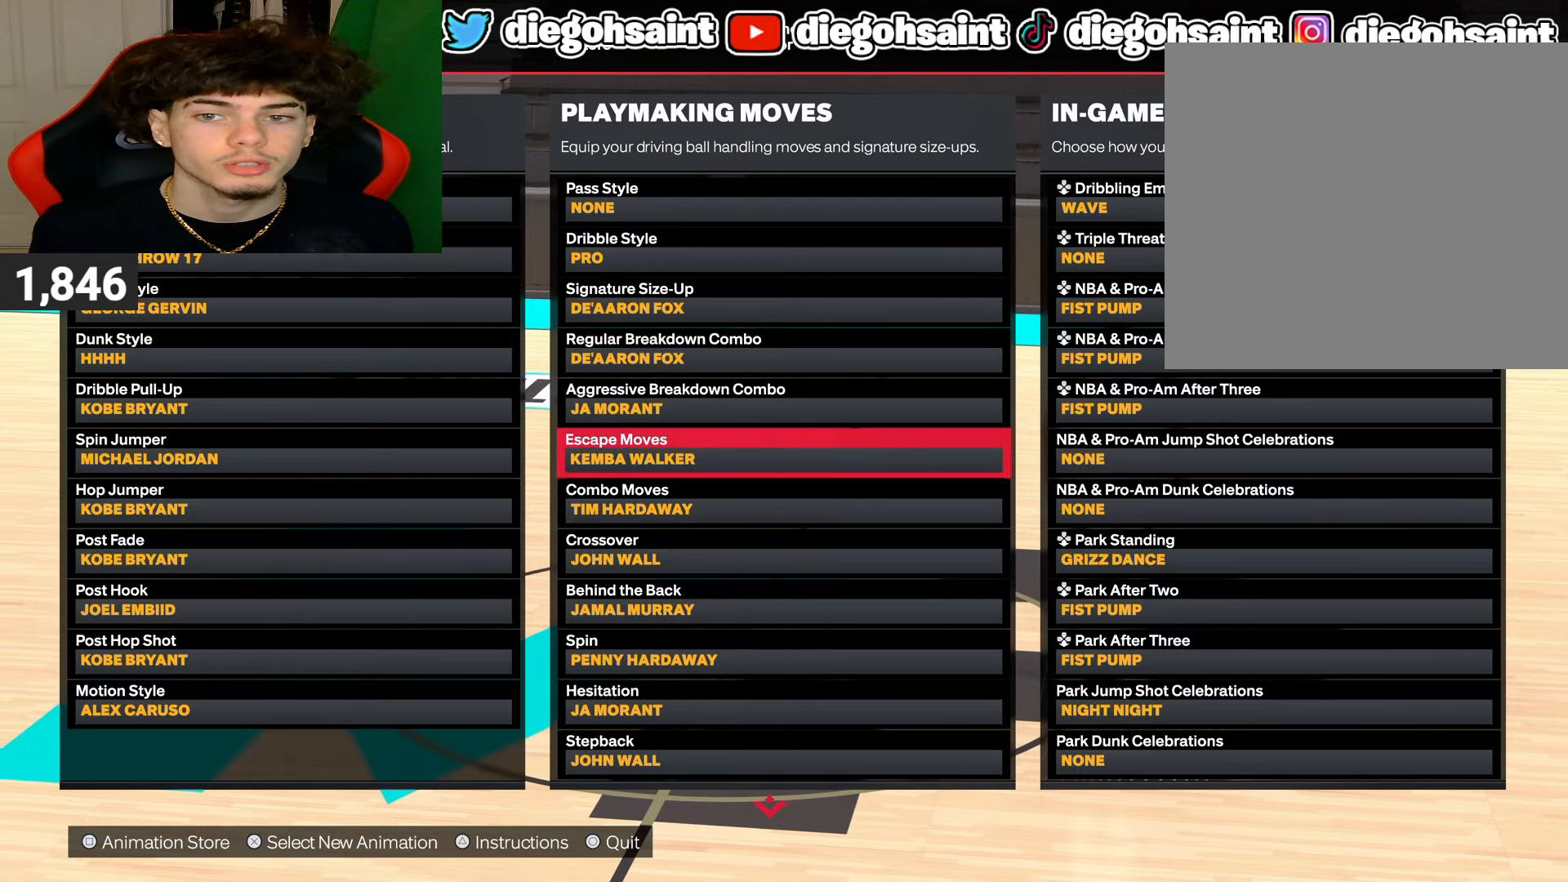
{"buttons": [], "left_stick": "center", "right_stick": "center", "events": []}
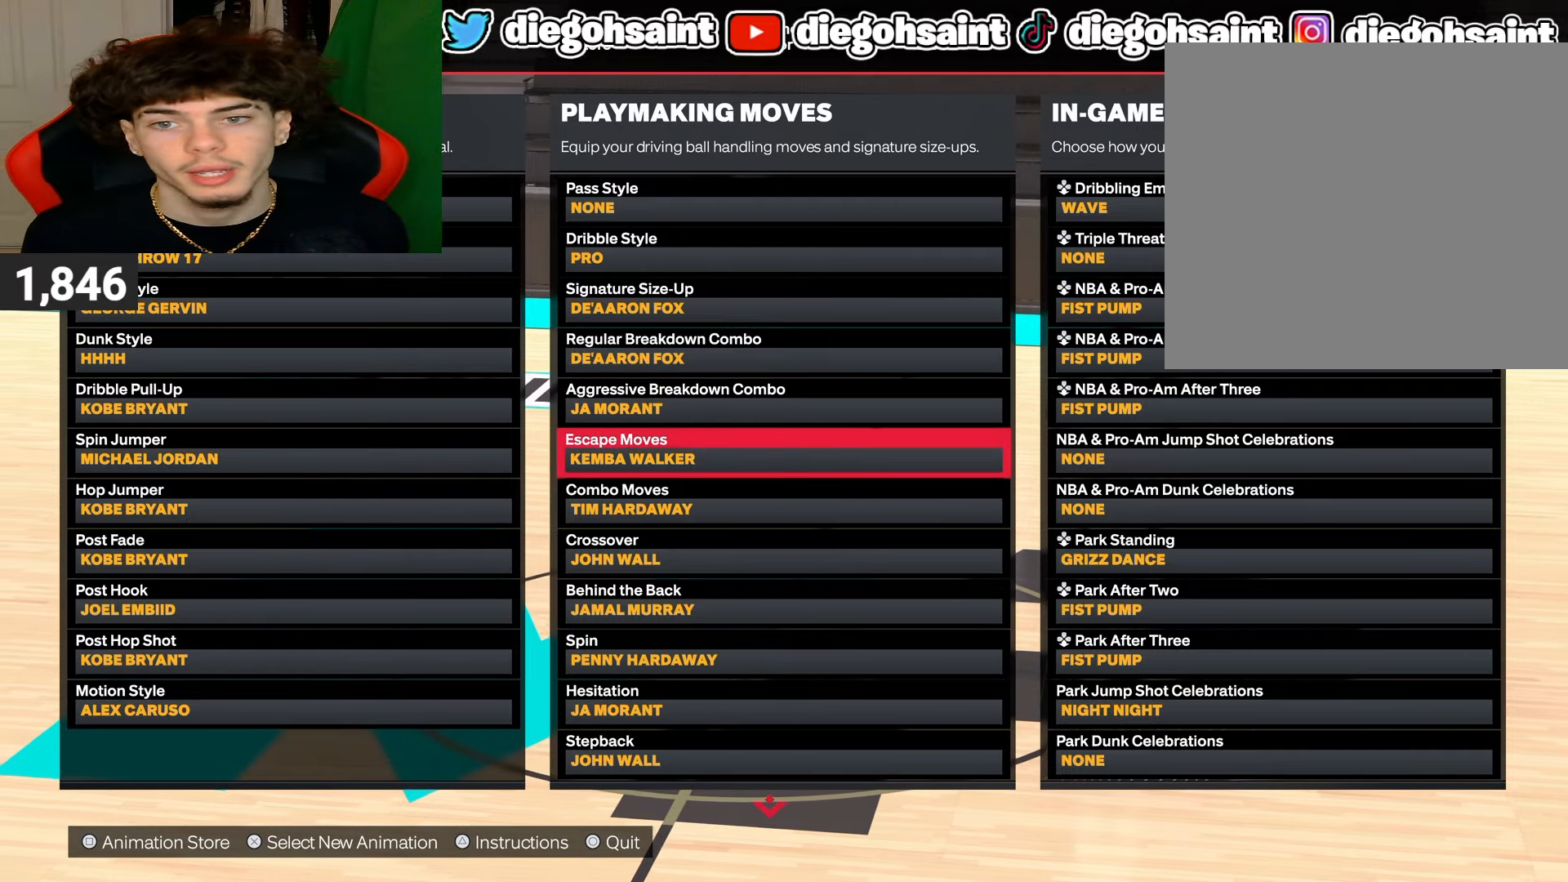
{"buttons": [], "left_stick": "center", "right_stick": "center", "events": []}
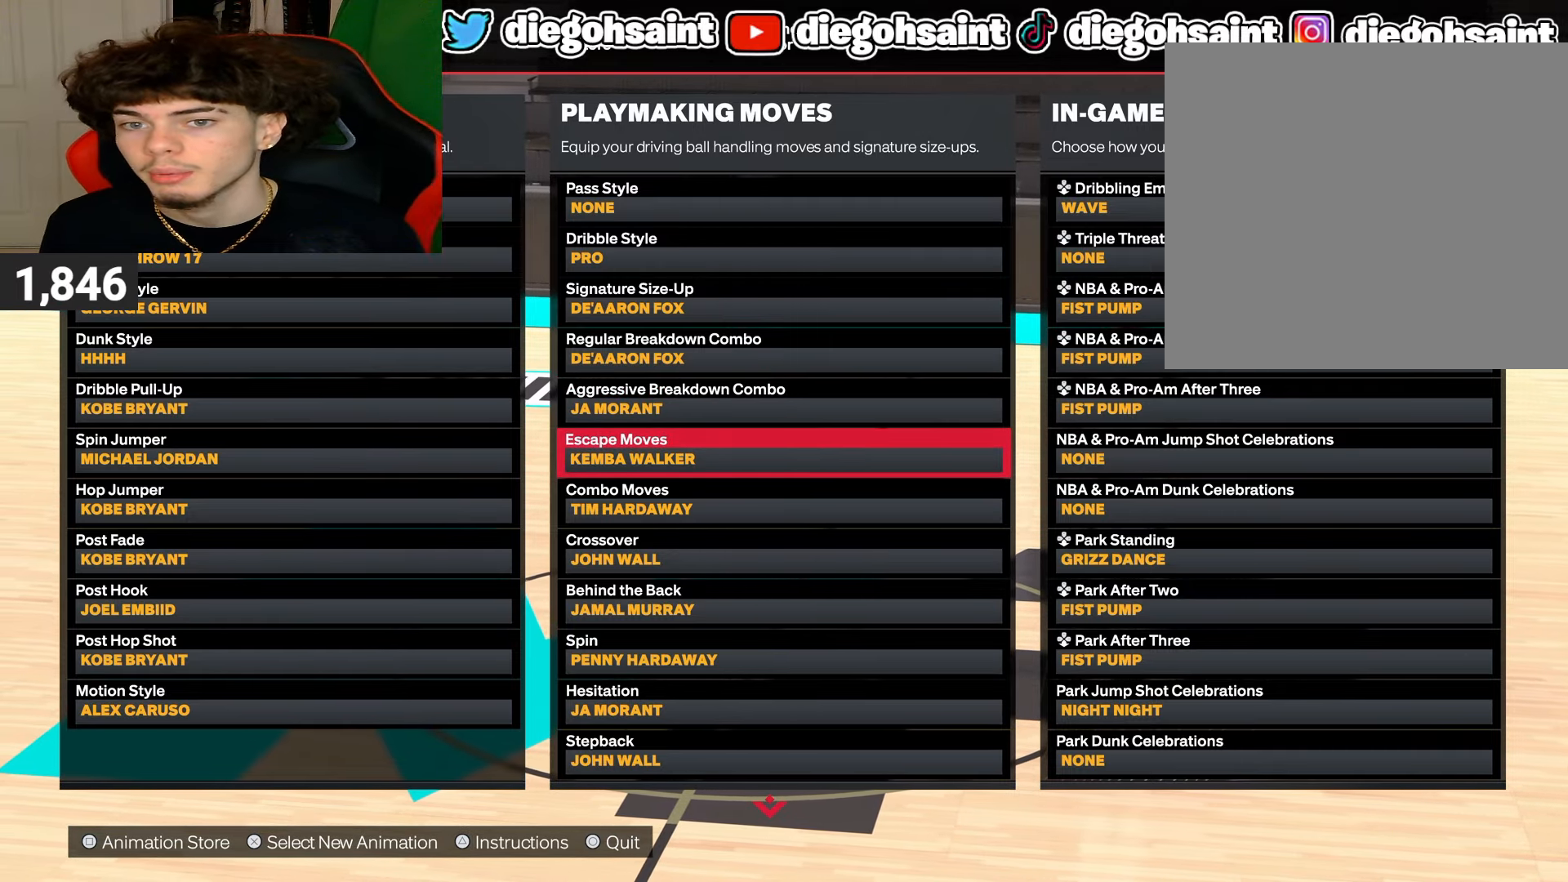
{"buttons": [], "left_stick": "center", "right_stick": "center", "events": [[317, "CROSS", "down"], [417, "CROSS", "up"]]}
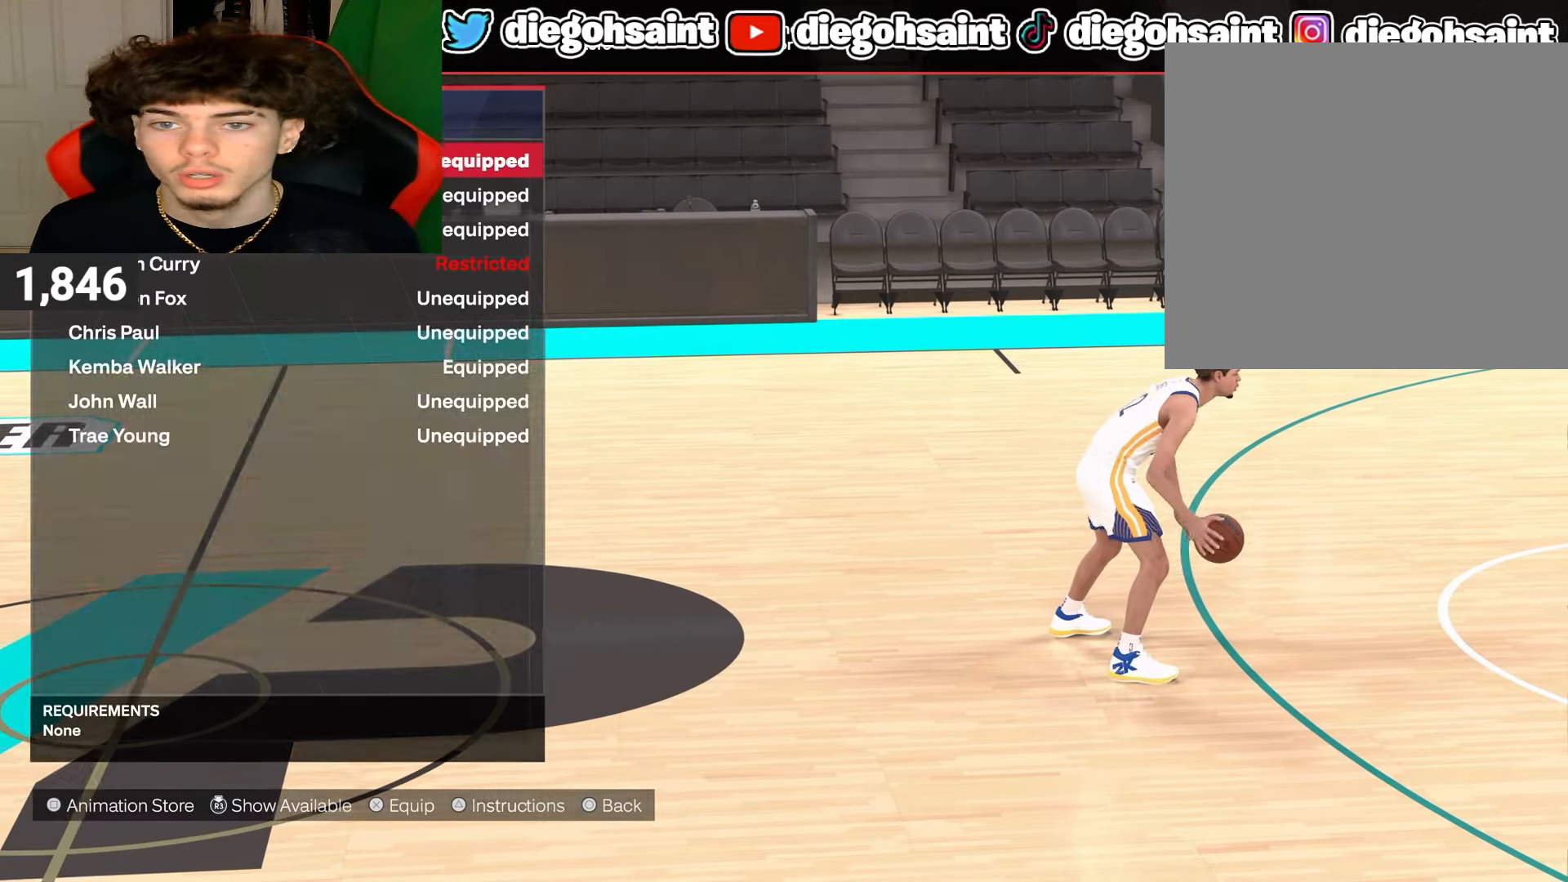
{"buttons": [], "left_stick": "center", "right_stick": "center", "events": []}
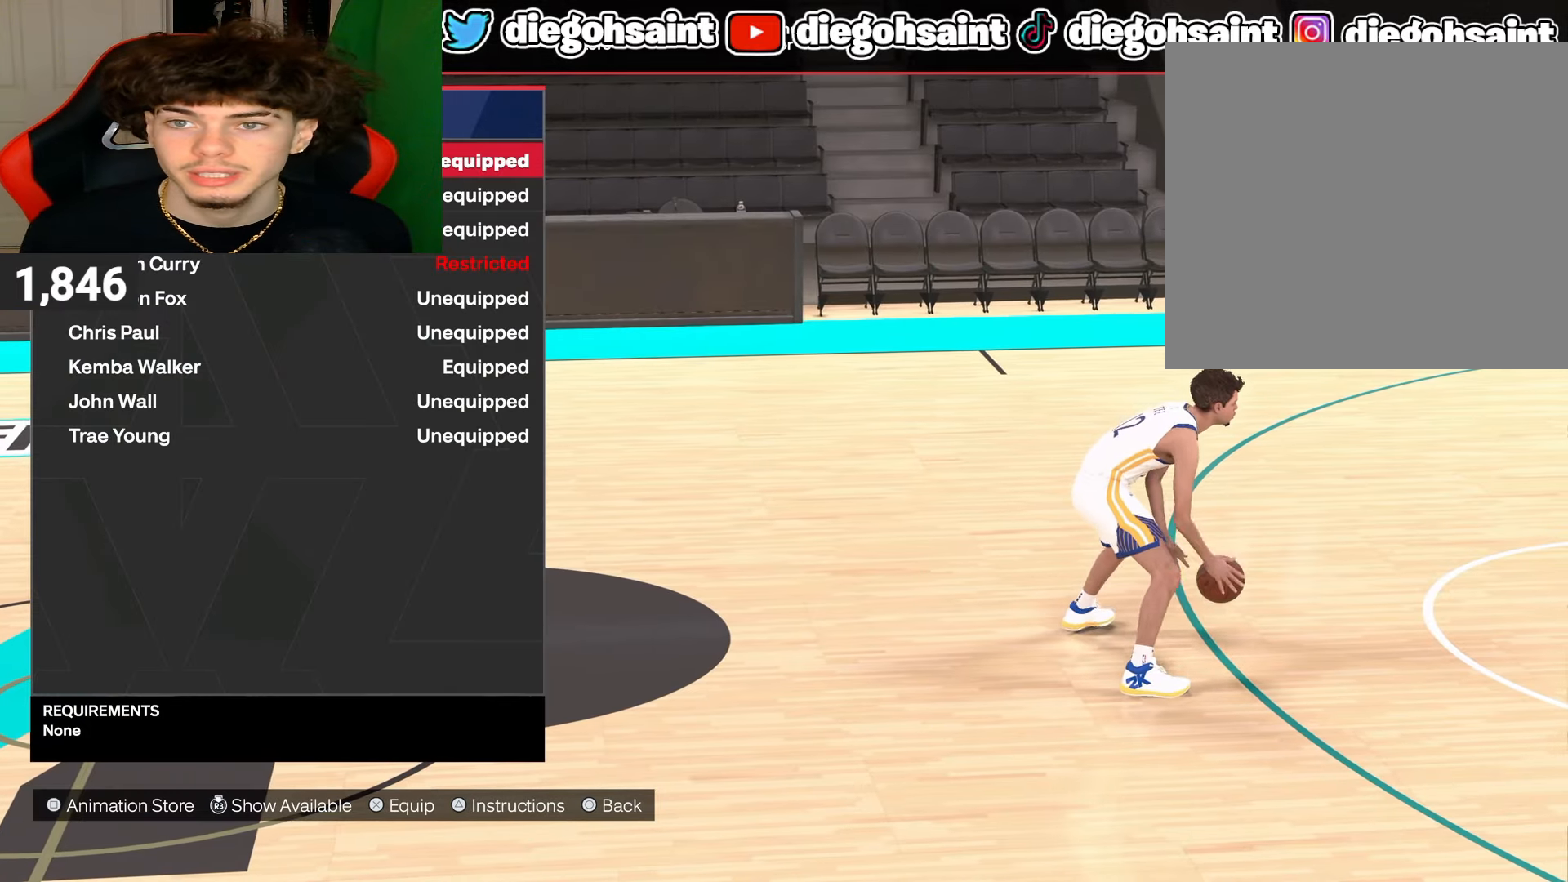
{"buttons": ["DPAD_DOWN"], "left_stick": "center", "right_stick": "center", "events": [[417, "DPAD_DOWN", "down"]]}
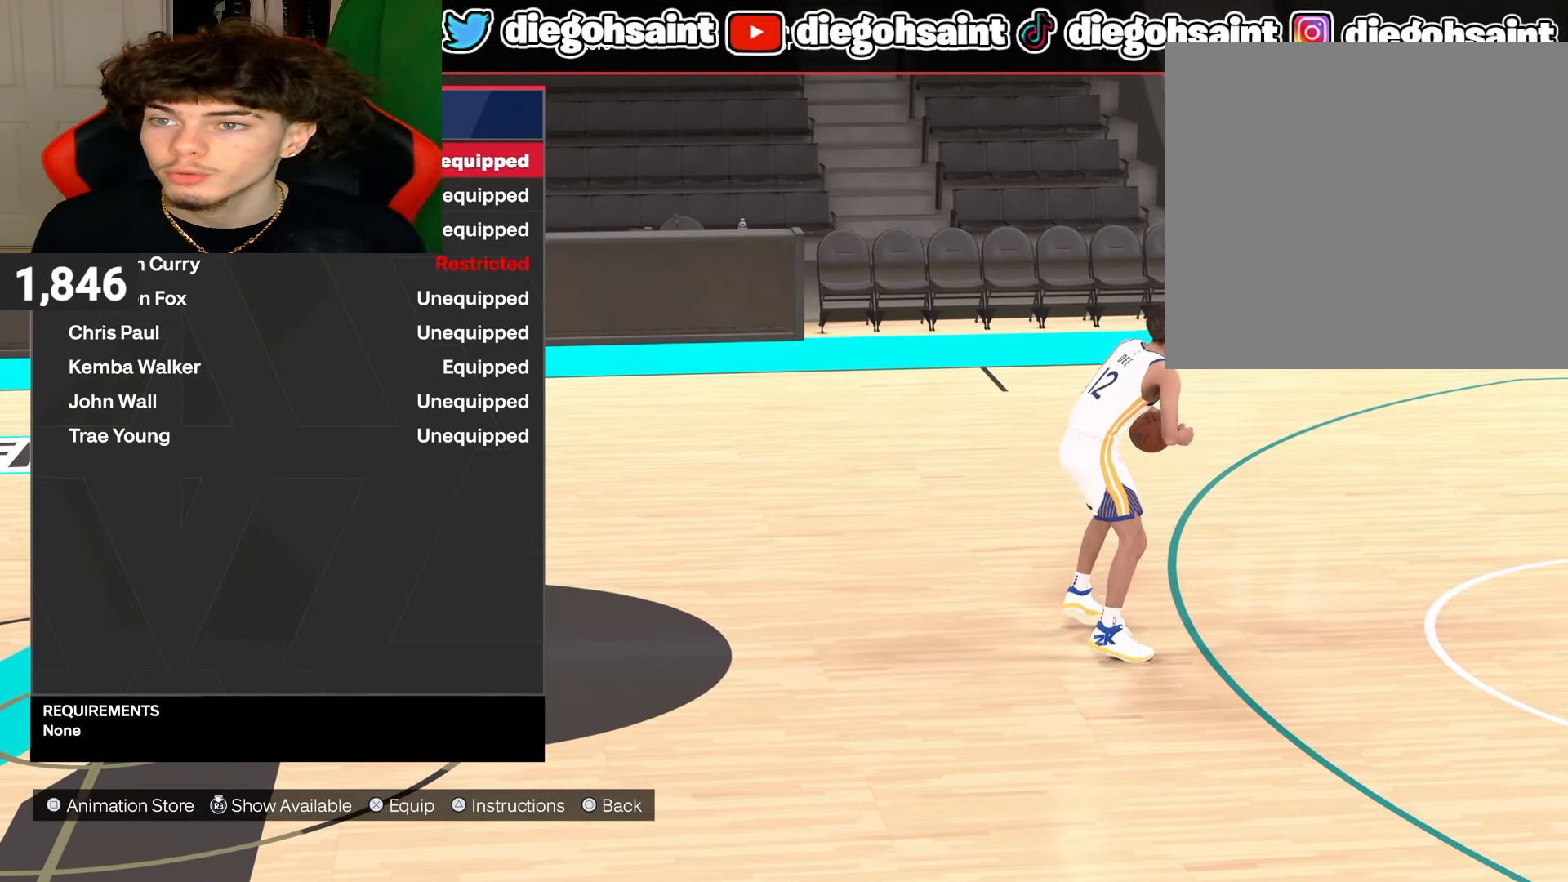
{"buttons": ["DPAD_DOWN"], "left_stick": "center", "right_stick": "center", "events": [[33, "DPAD_DOWN", "up"], [100, "DPAD_DOWN", "down"], [233, "DPAD_DOWN", "up"], [467, "DPAD_DOWN", "down"]]}
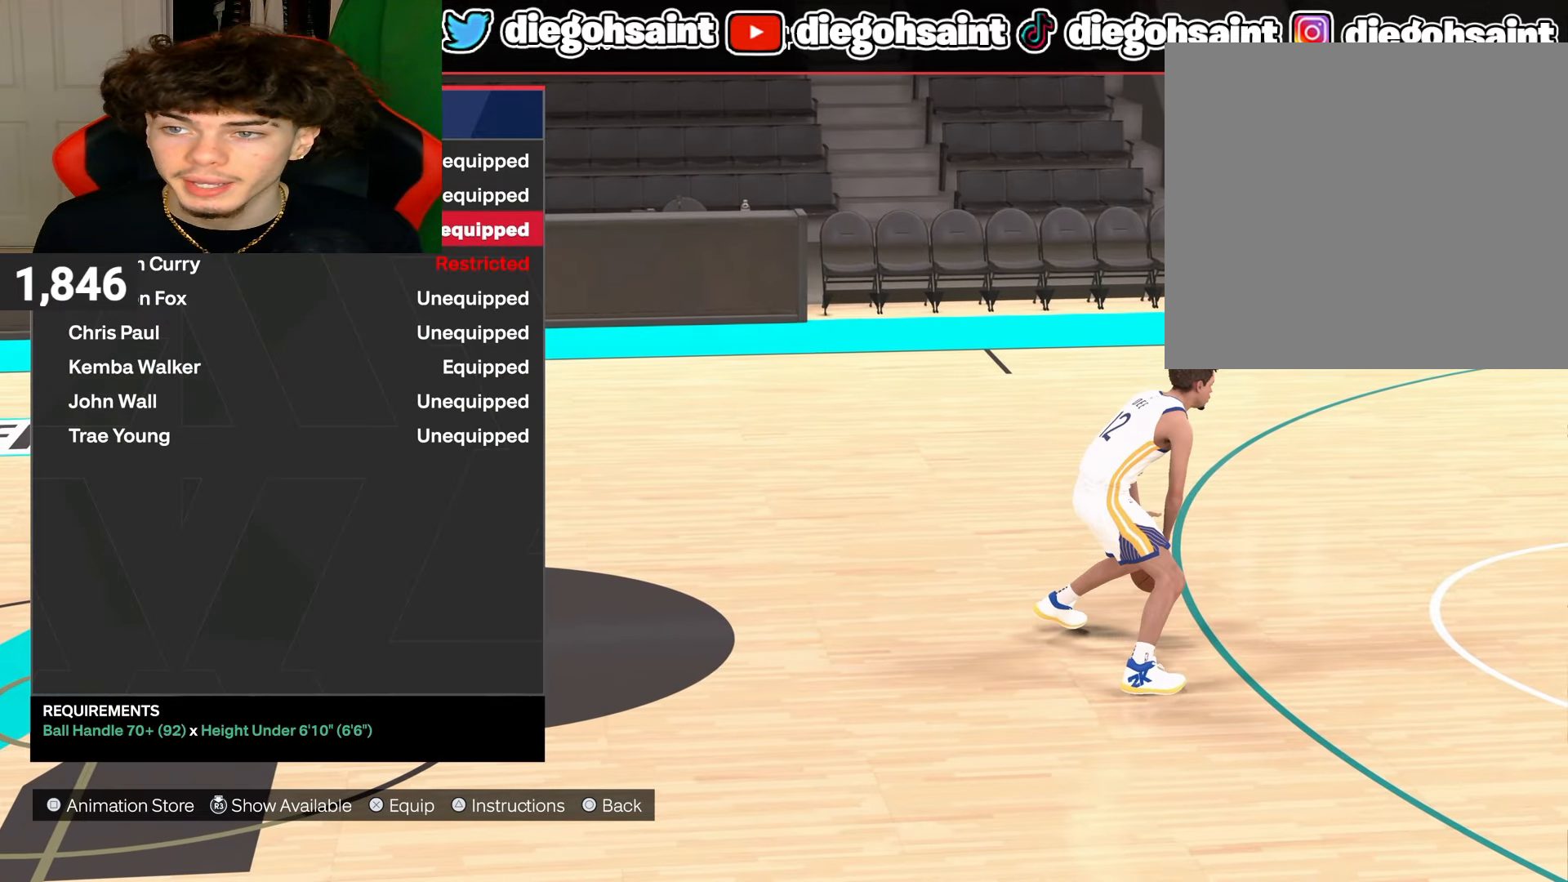
{"buttons": ["DPAD_DOWN"], "left_stick": "center", "right_stick": "center", "events": [[100, "DPAD_DOWN", "up"], [400, "DPAD_DOWN", "down"]]}
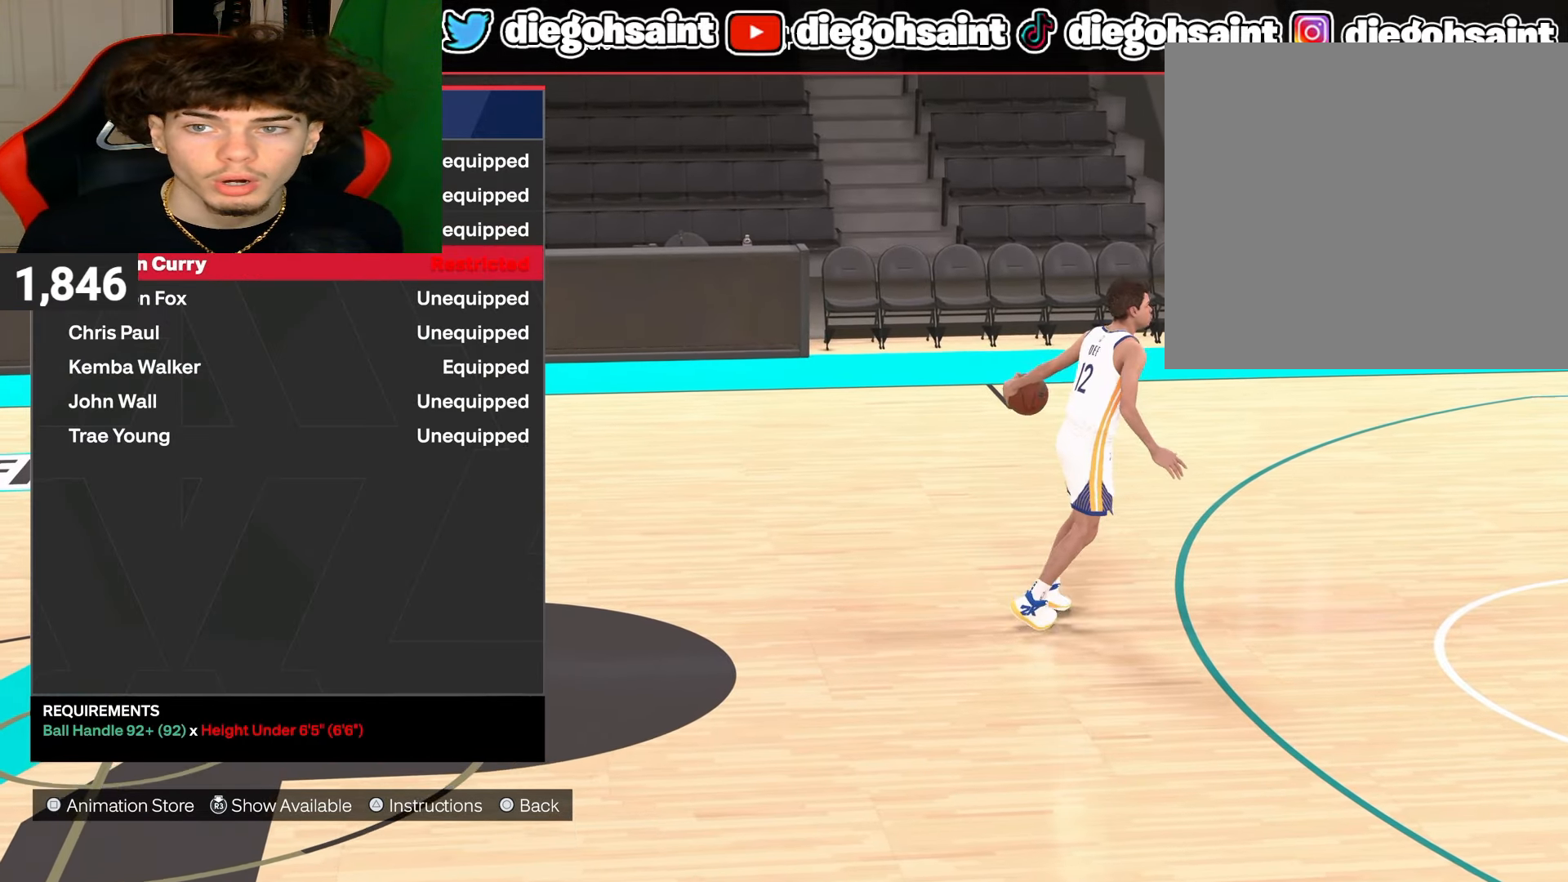
{"buttons": [], "left_stick": "center", "right_stick": "center", "events": [[17, "DPAD_DOWN", "up"], [317, "DPAD_UP", "down"], [433, "DPAD_UP", "up"]]}
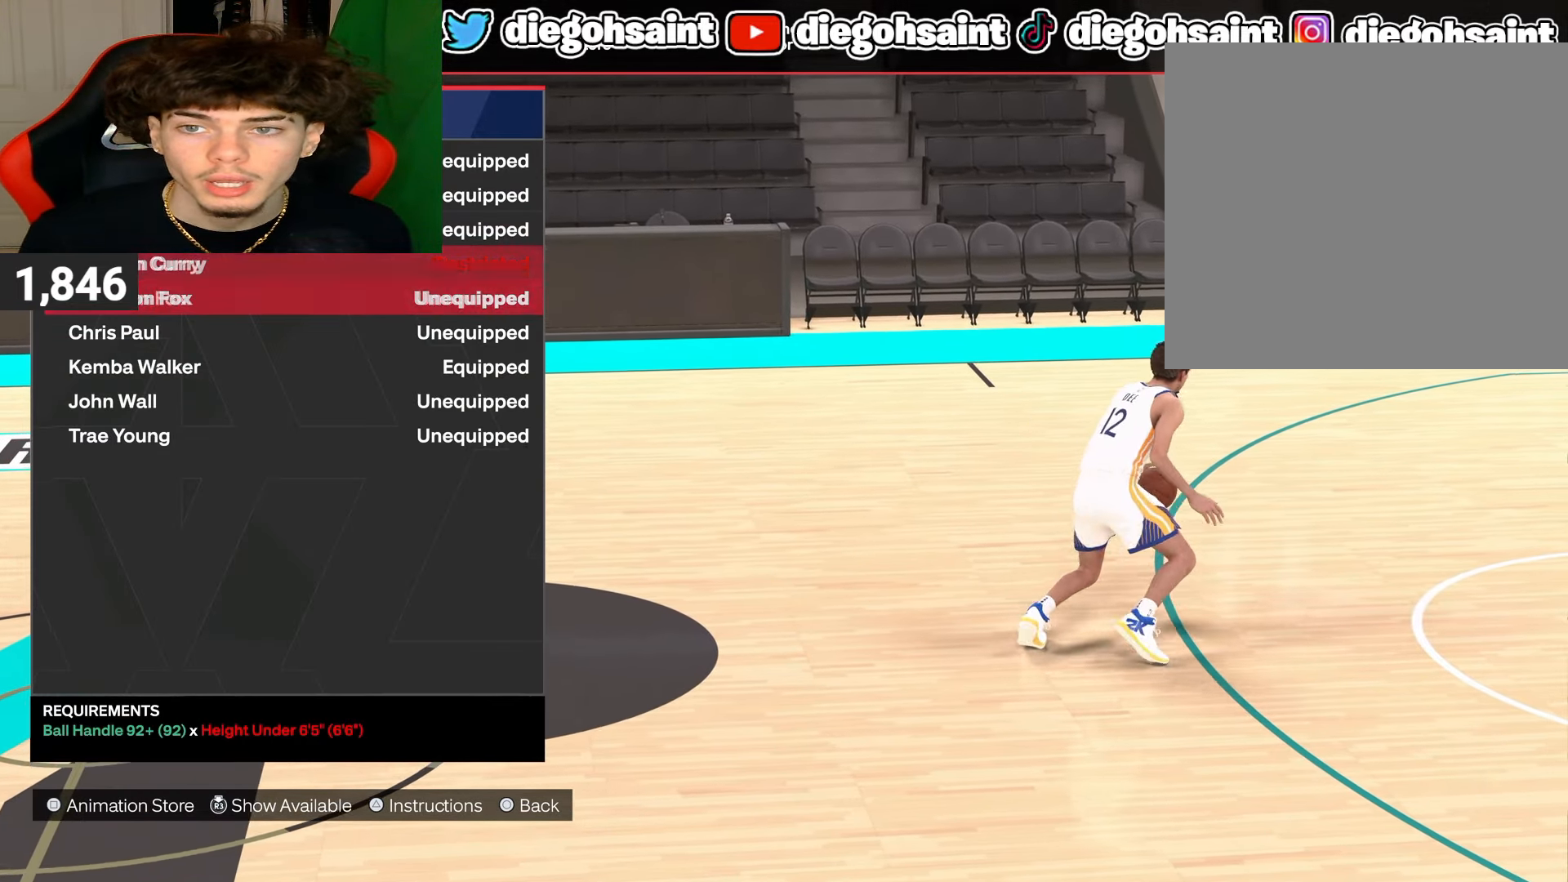
{"buttons": [], "left_stick": "center", "right_stick": "center", "events": []}
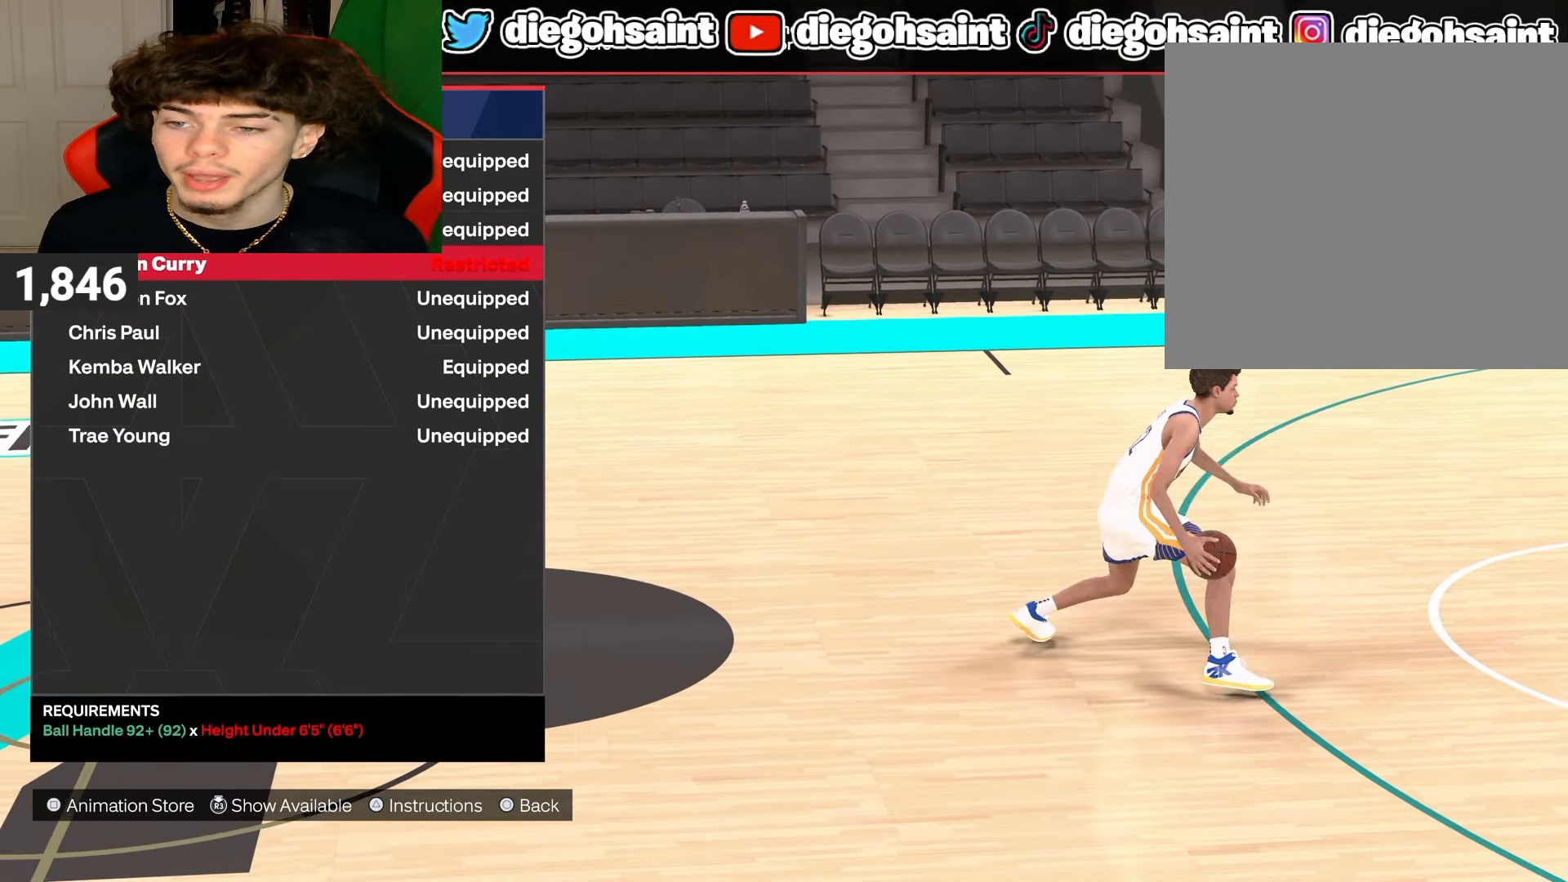
{"buttons": [], "left_stick": "center", "right_stick": "center", "events": []}
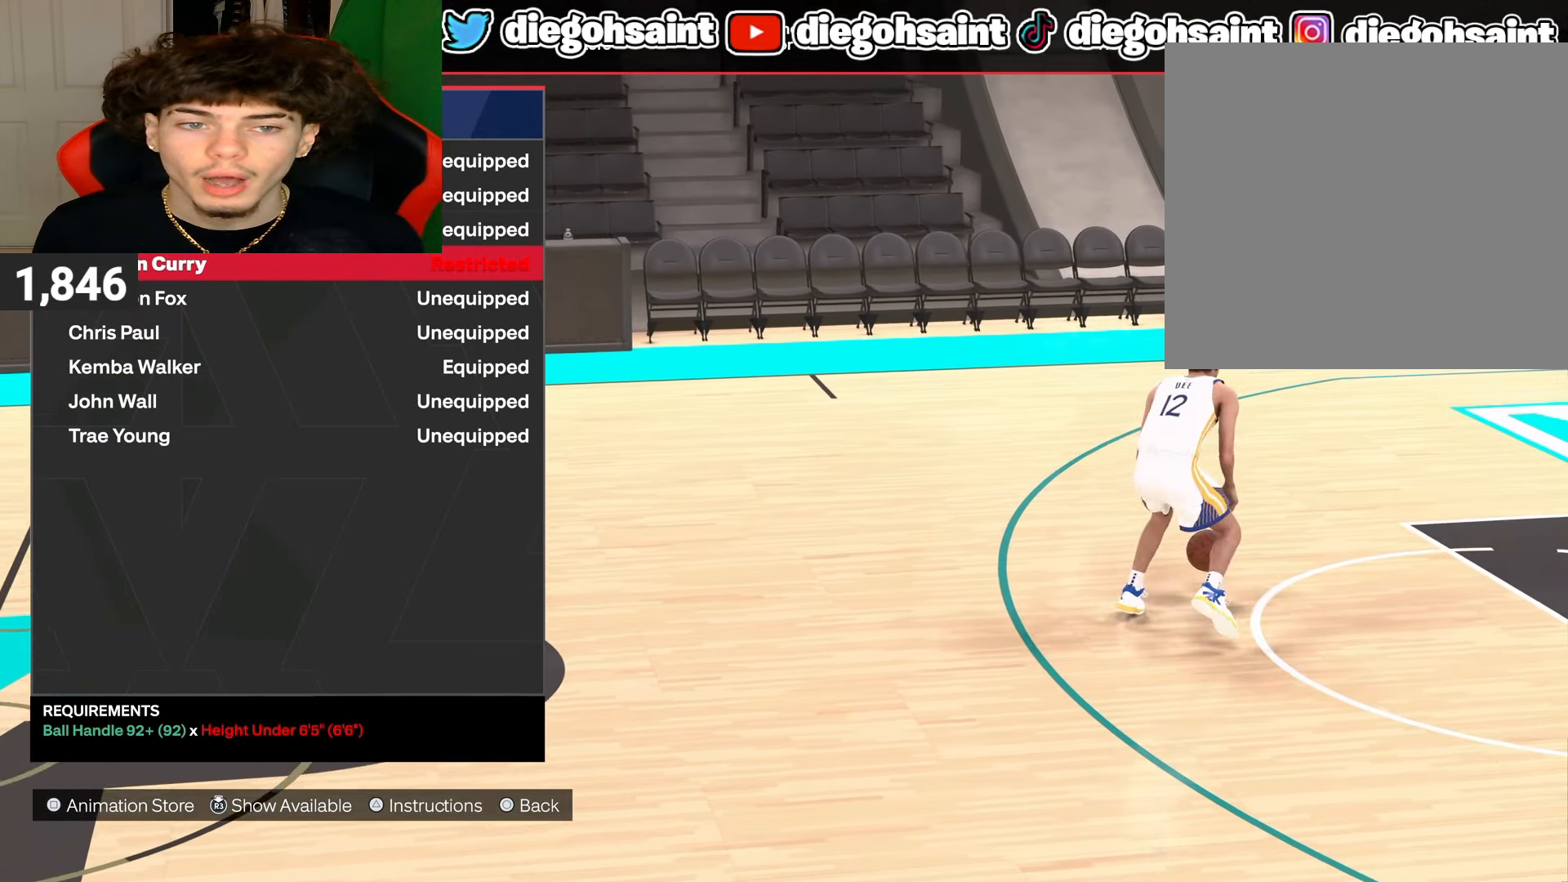
{"buttons": [], "left_stick": "center", "right_stick": "center", "events": []}
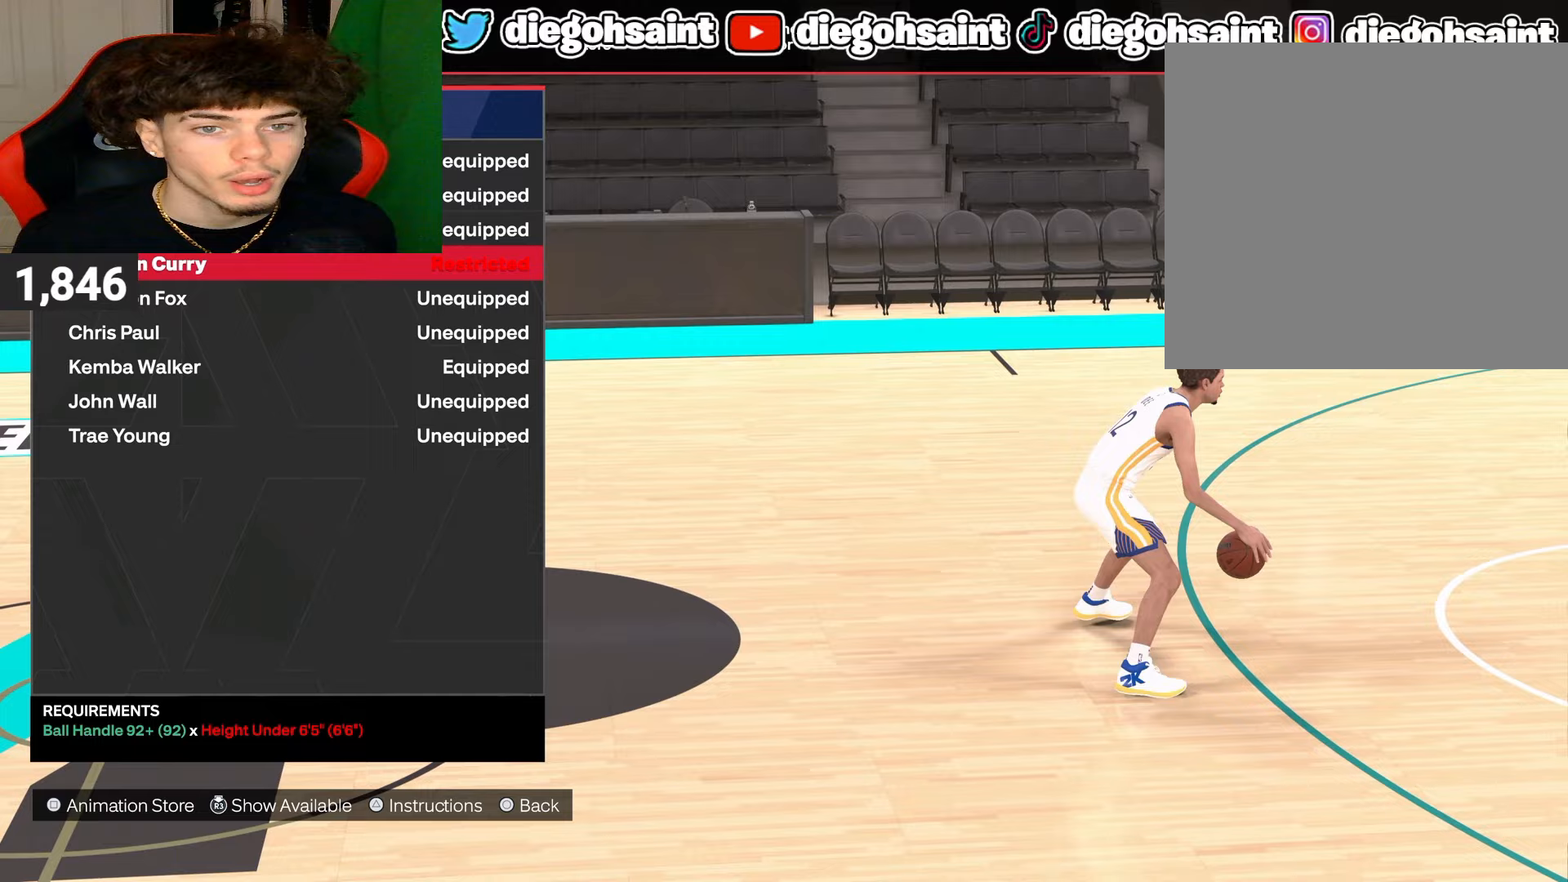
{"buttons": [], "left_stick": "center", "right_stick": "center", "events": []}
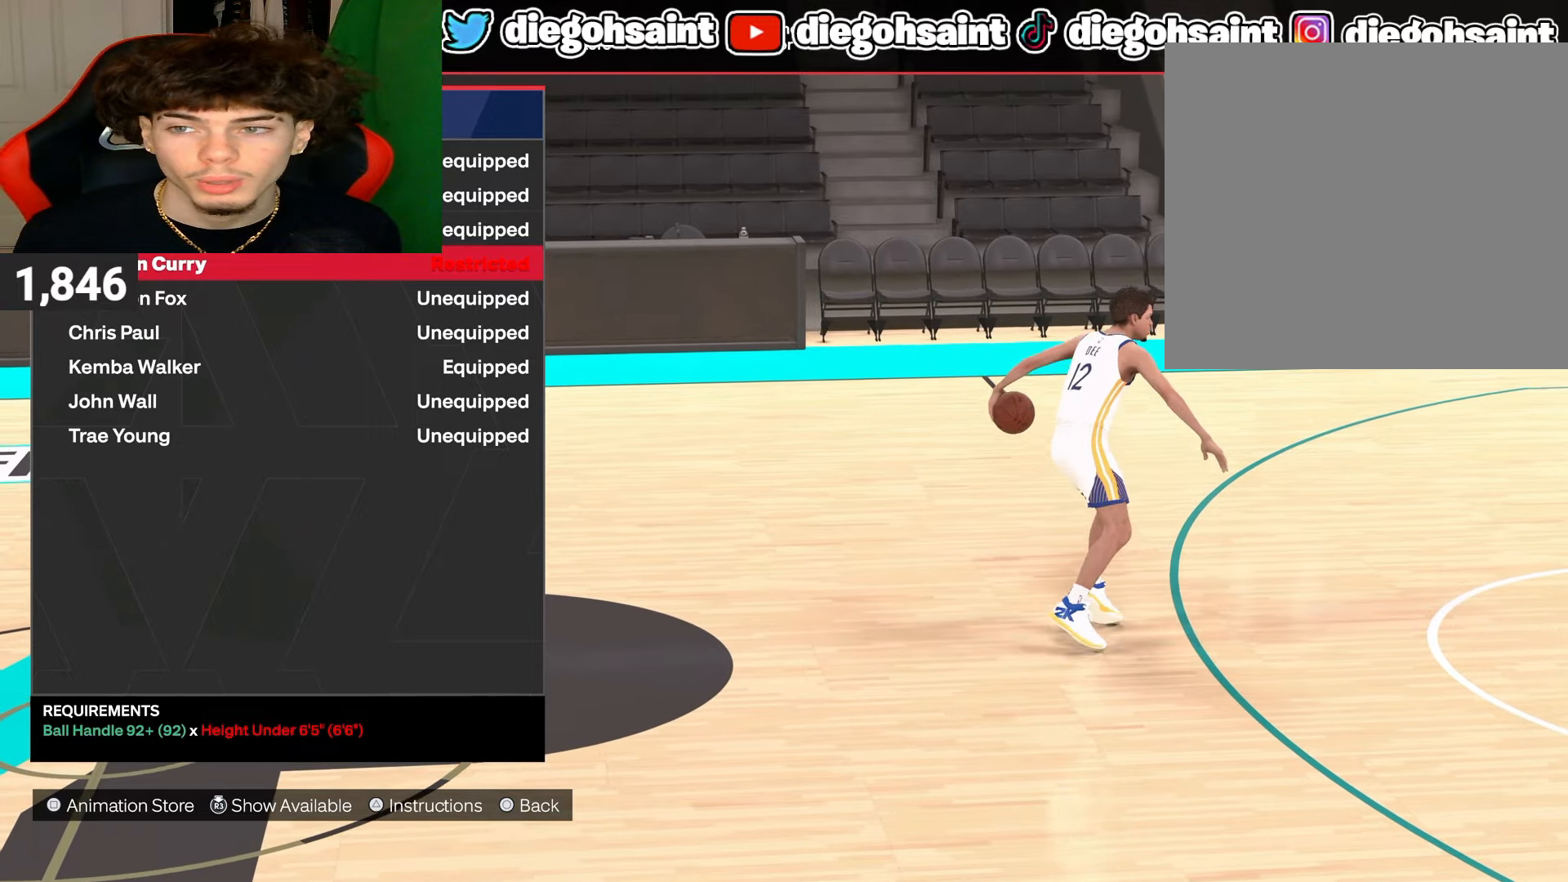
{"buttons": ["DPAD_DOWN"], "left_stick": "center", "right_stick": "center", "events": [[217, "DPAD_DOWN", "down"], [317, "DPAD_DOWN", "up"], [417, "DPAD_DOWN", "down"]]}
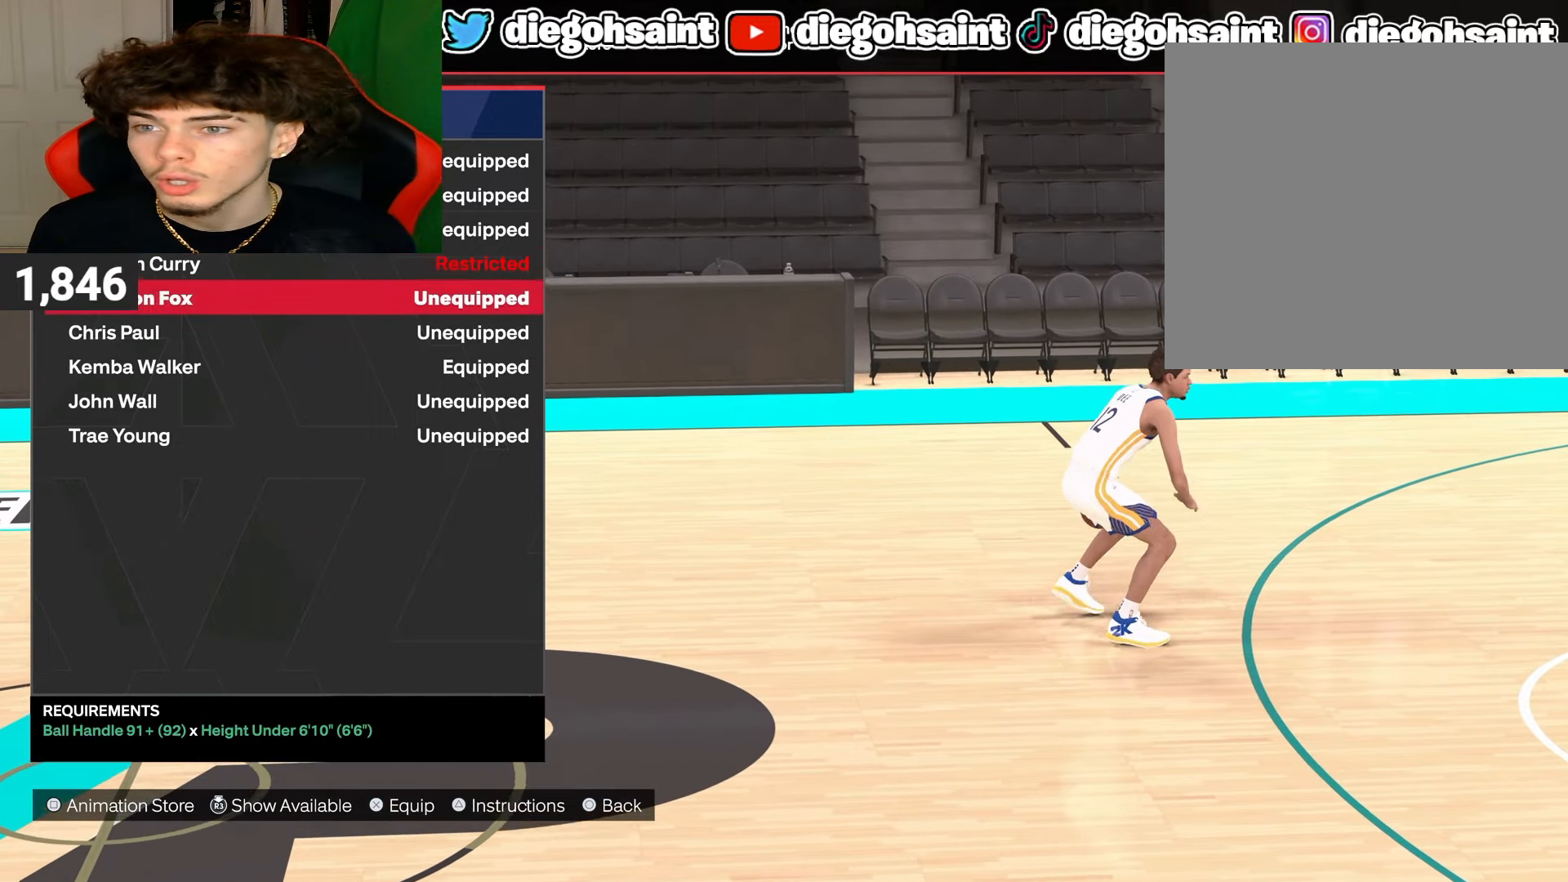
{"buttons": ["DPAD_UP"], "left_stick": "center", "right_stick": "center", "events": [[17, "DPAD_DOWN", "up"], [133, "DPAD_DOWN", "down"], [233, "DPAD_DOWN", "up"], [433, "DPAD_UP", "down"]]}
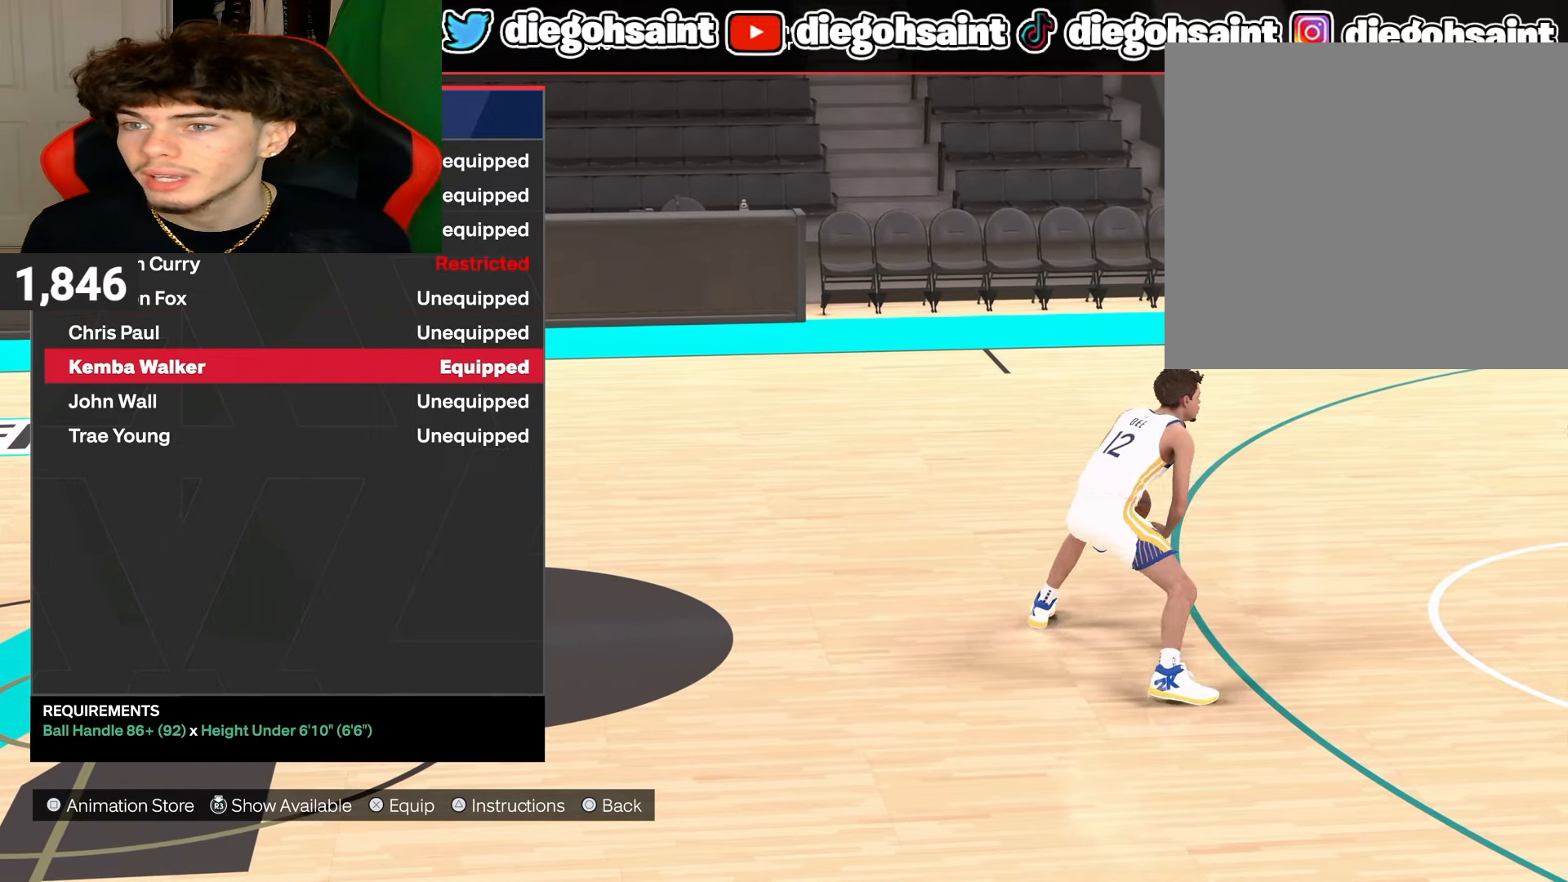
{"buttons": [], "left_stick": "center", "right_stick": "center", "events": [[50, "DPAD_UP", "up"], [167, "DPAD_UP", "down"], [267, "DPAD_UP", "up"], [350, "DPAD_UP", "down"], [450, "DPAD_UP", "up"]]}
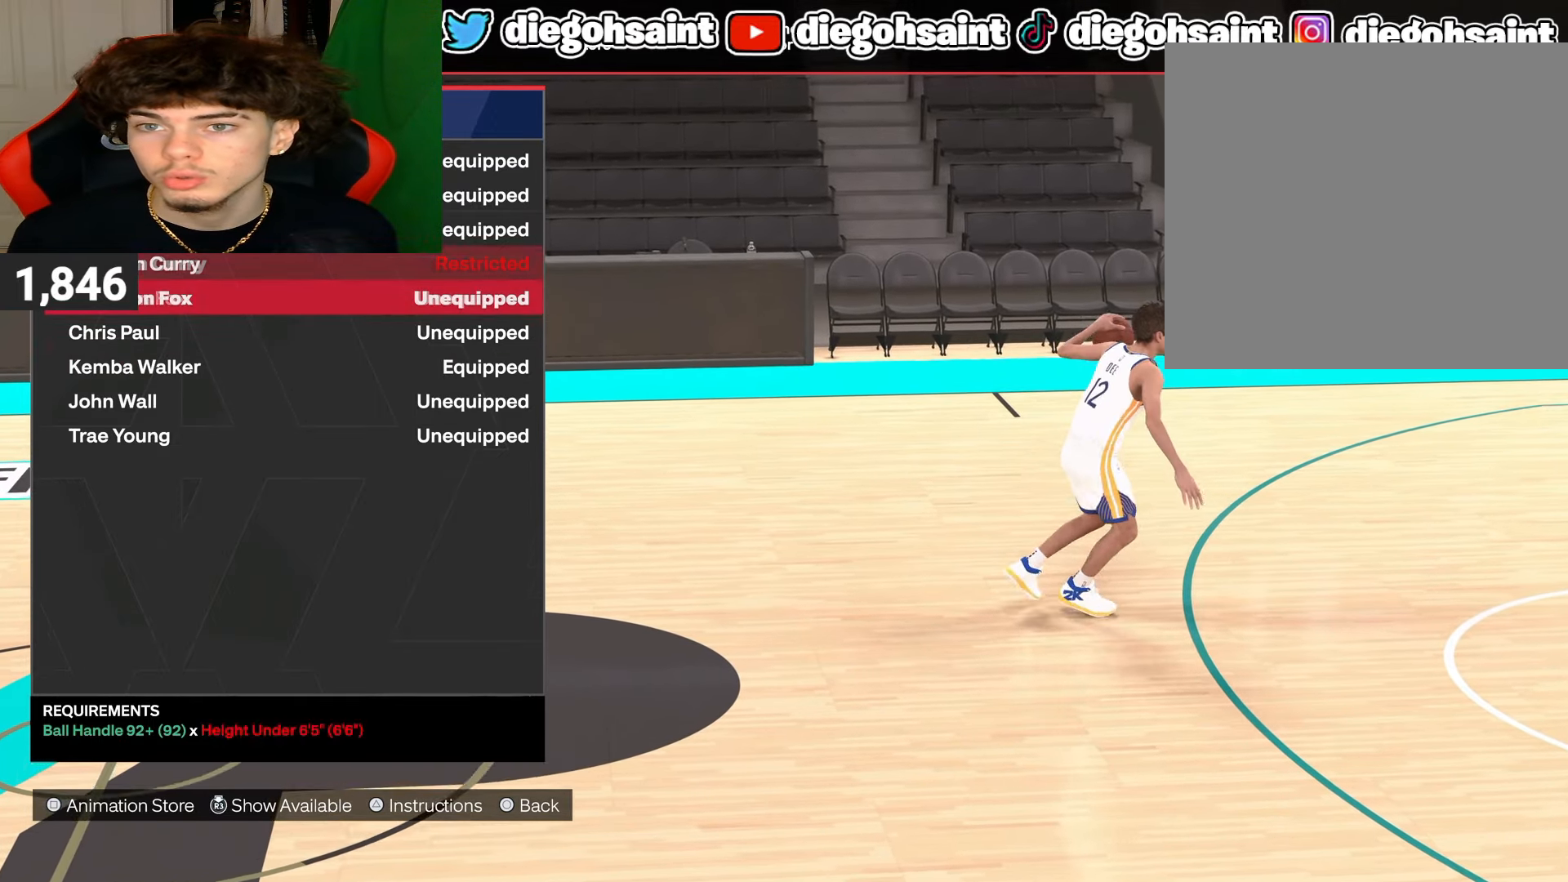
{"buttons": [], "left_stick": "center", "right_stick": "center", "events": [[17, "DPAD_UP", "down"], [117, "DPAD_UP", "up"]]}
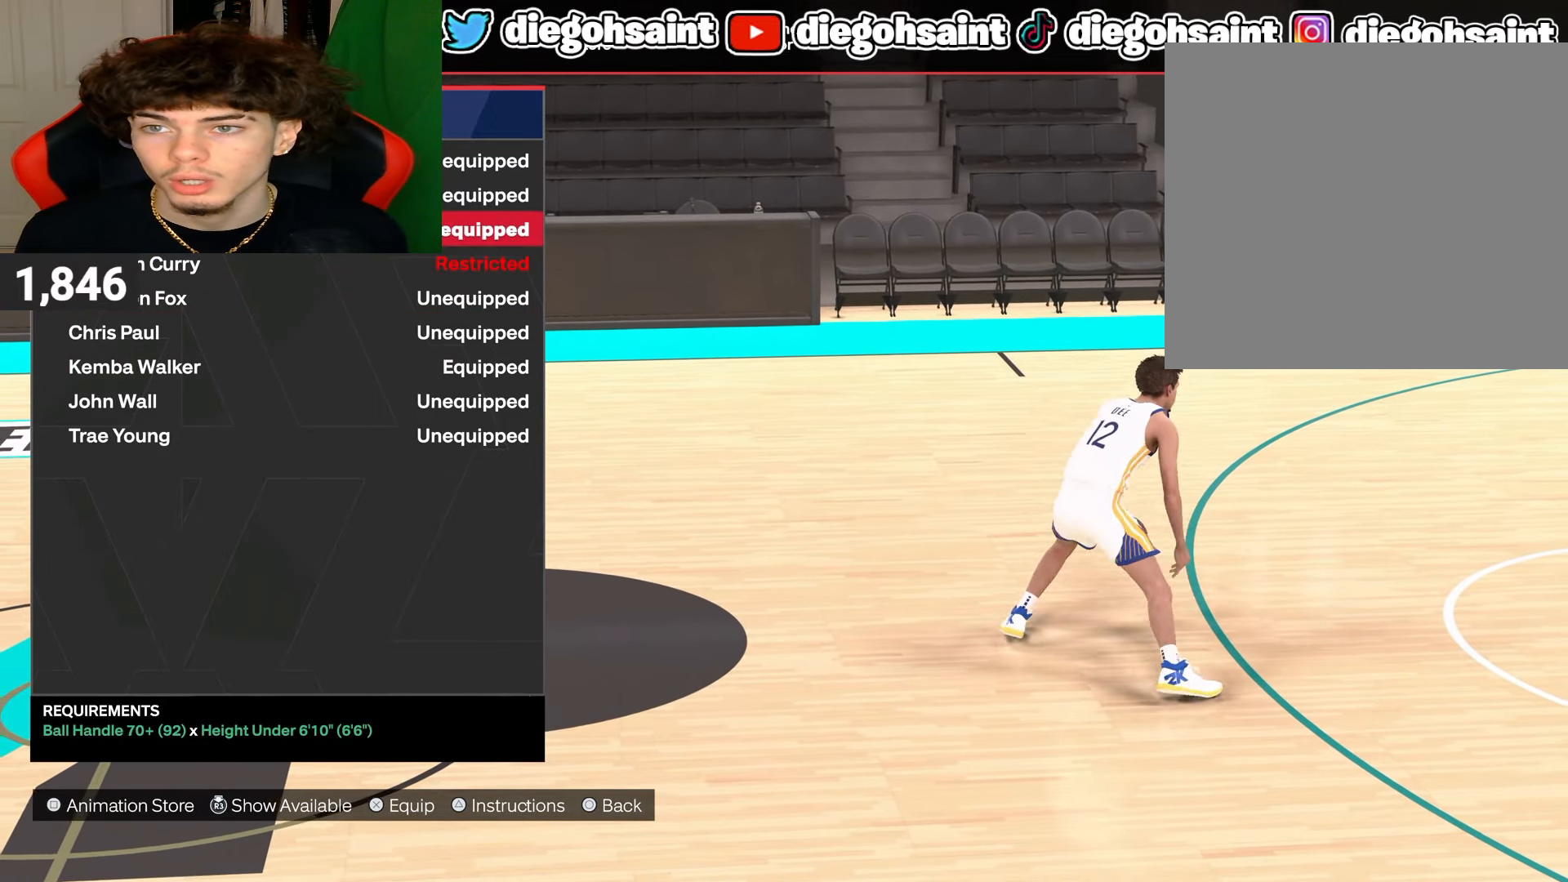
{"buttons": [], "left_stick": "center", "right_stick": "center", "events": []}
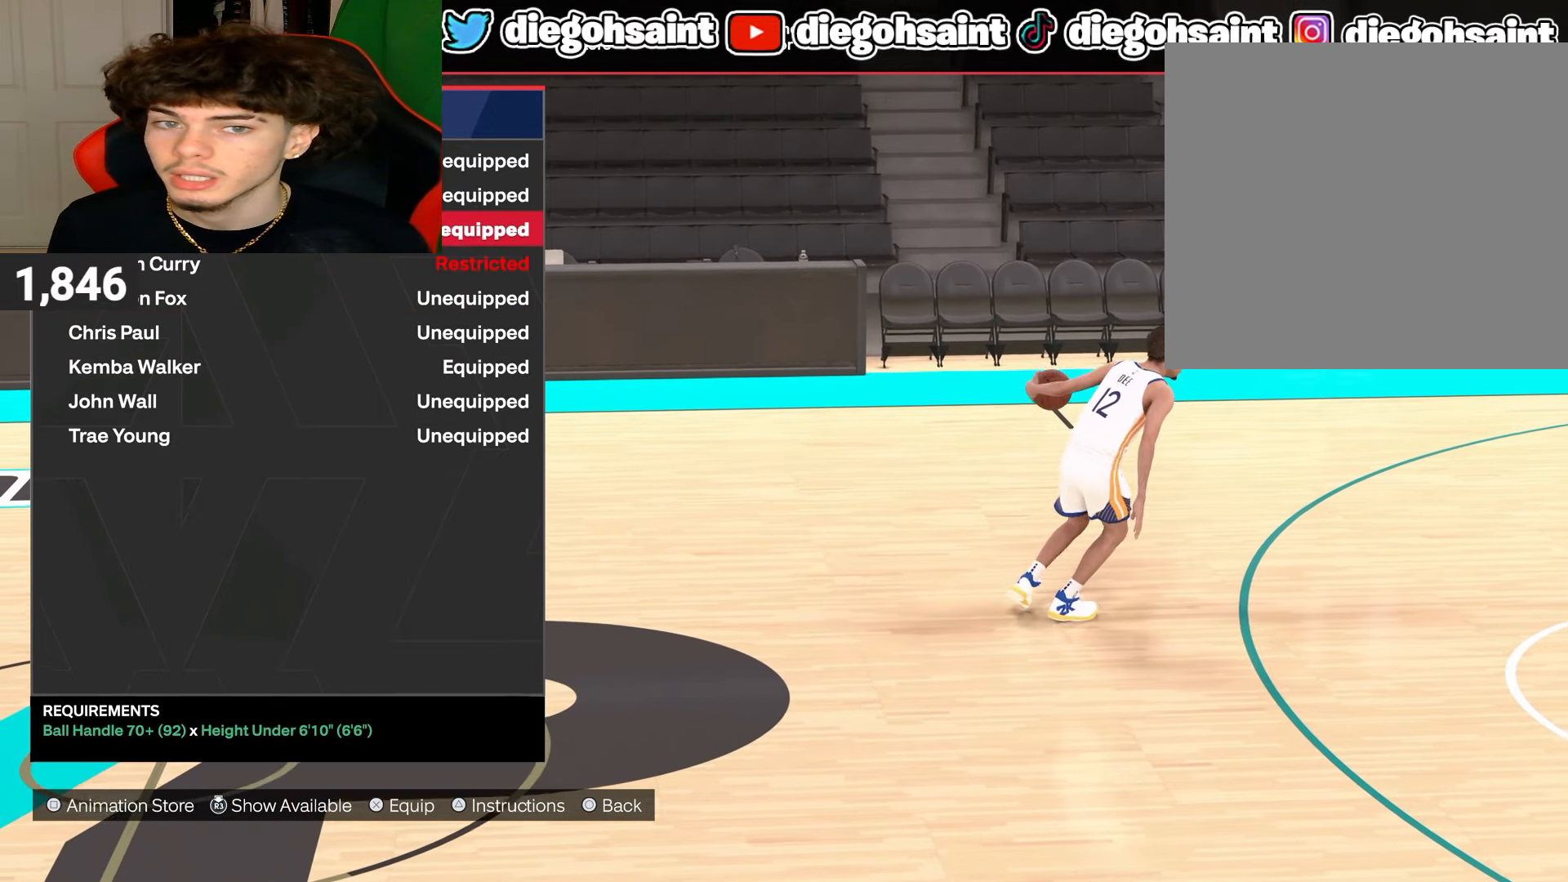
{"buttons": [], "left_stick": "center", "right_stick": "center", "events": []}
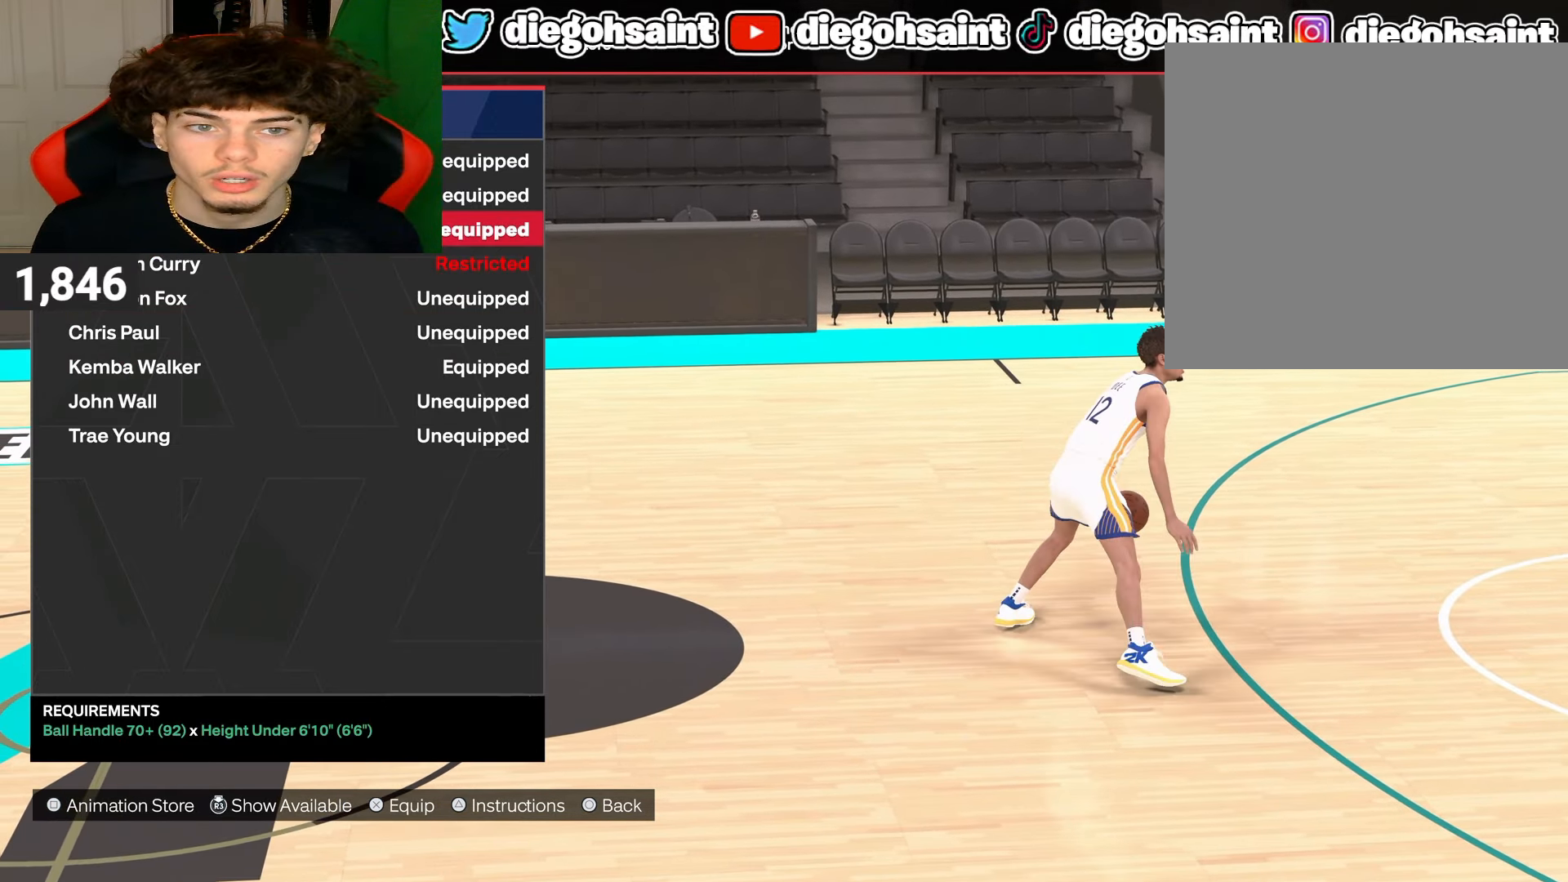
{"buttons": [], "left_stick": "center", "right_stick": "center", "events": []}
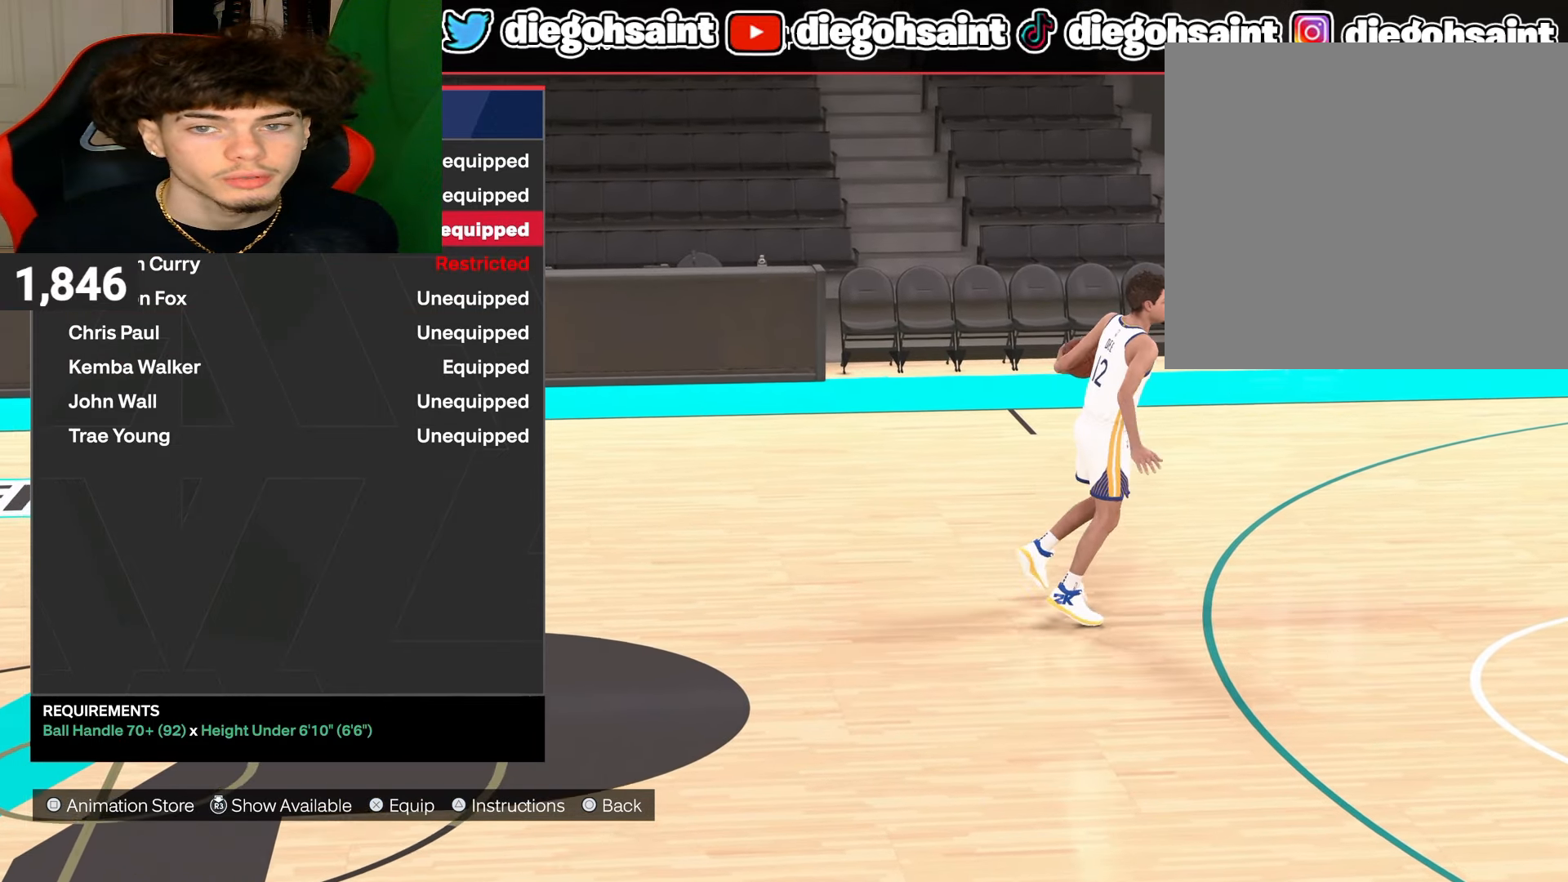
{"buttons": [], "left_stick": "center", "right_stick": "center", "events": []}
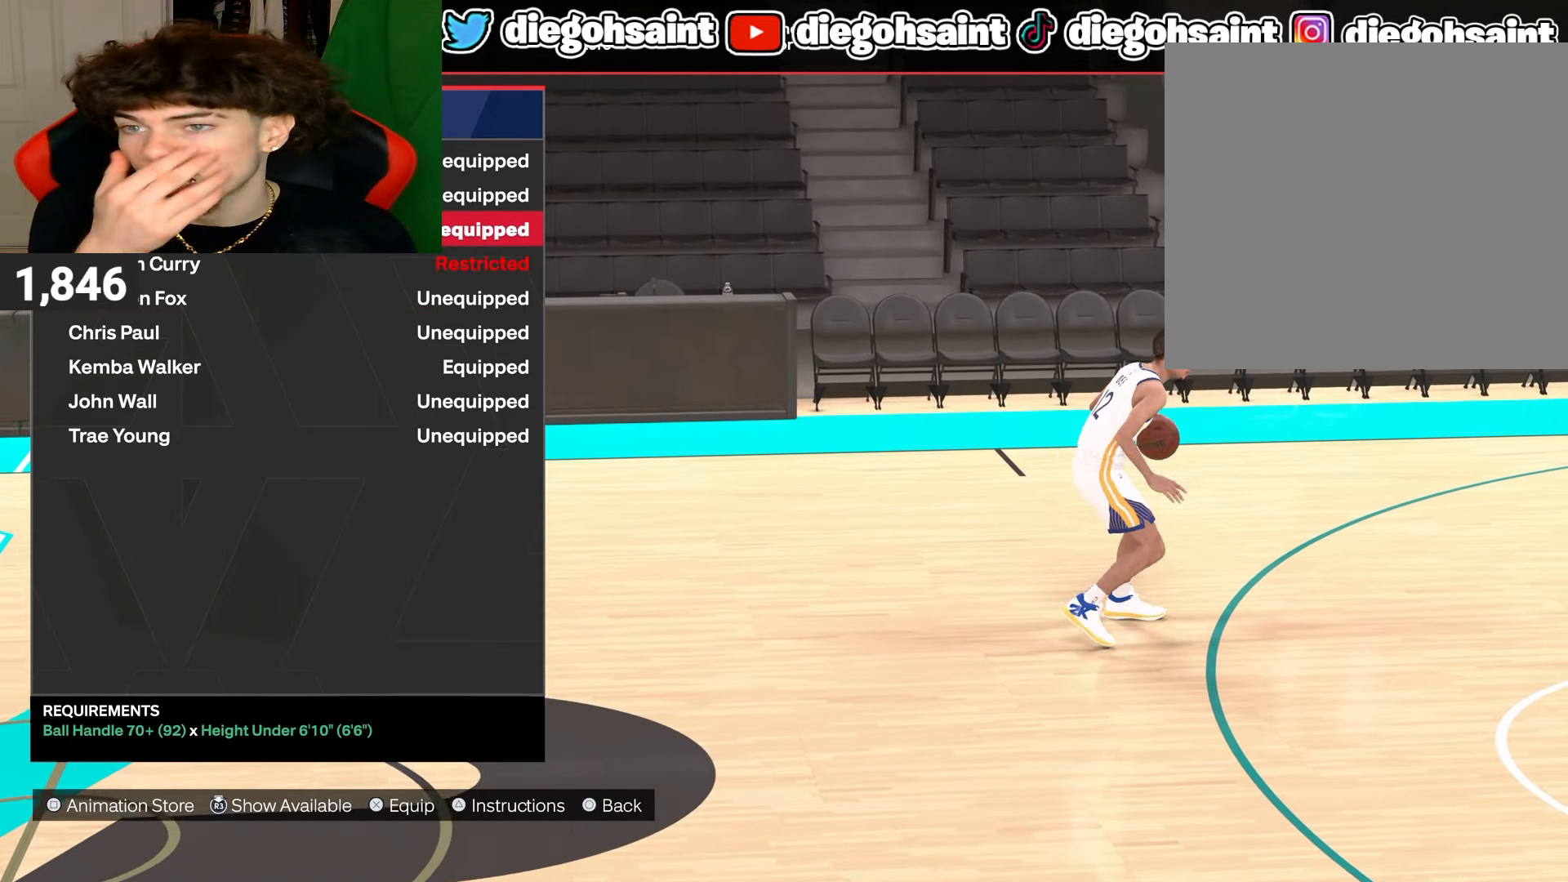
{"buttons": [], "left_stick": "center", "right_stick": "center", "events": []}
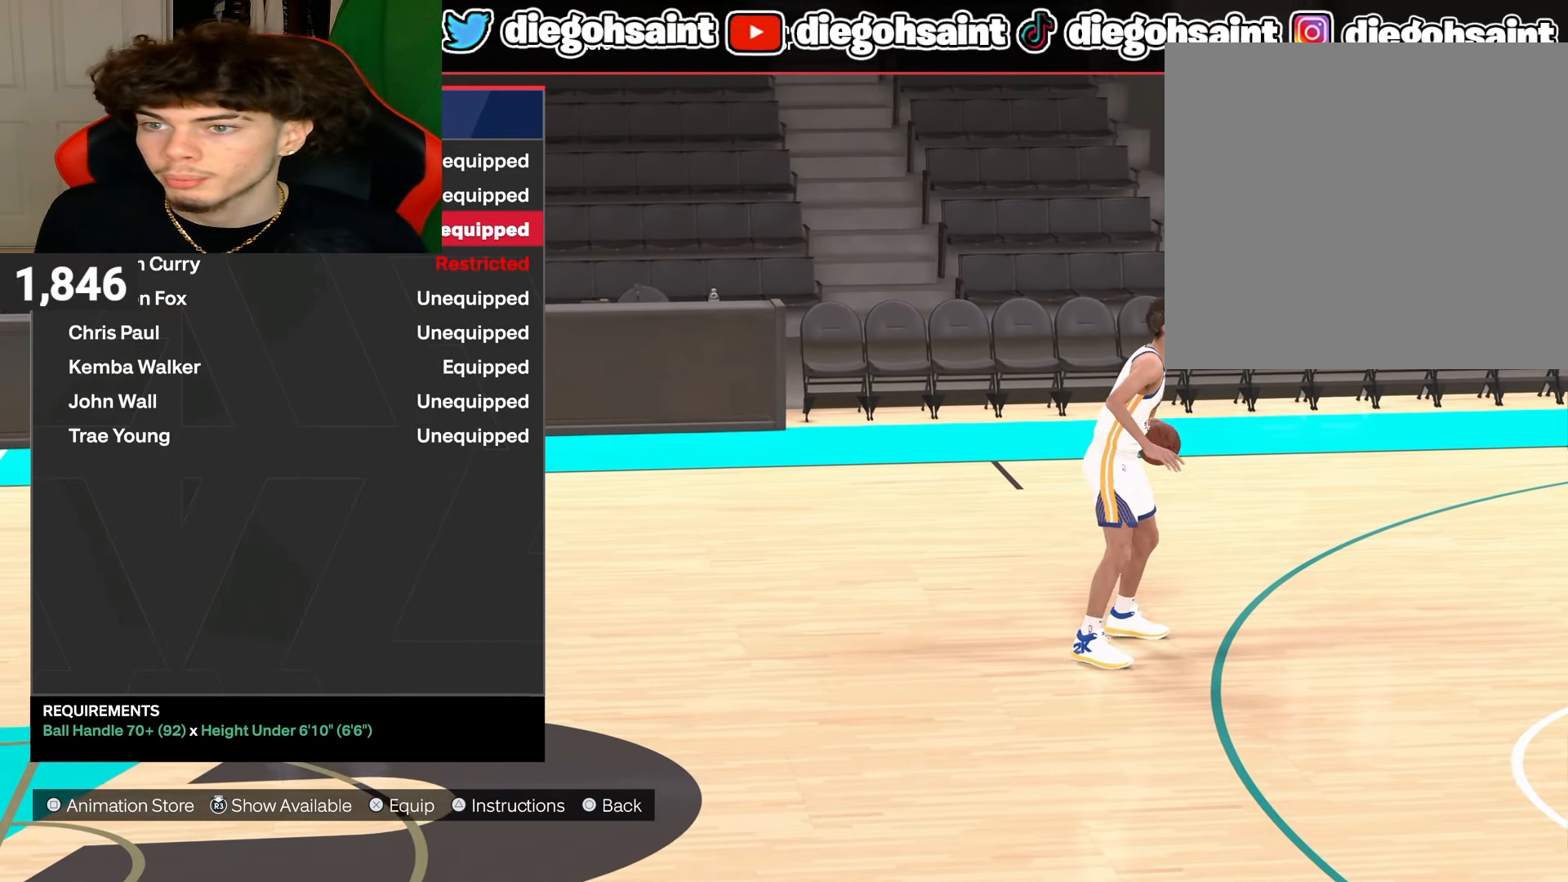
{"buttons": [], "left_stick": "down", "right_stick": "center", "events": [[200, "left_stick", "down"]]}